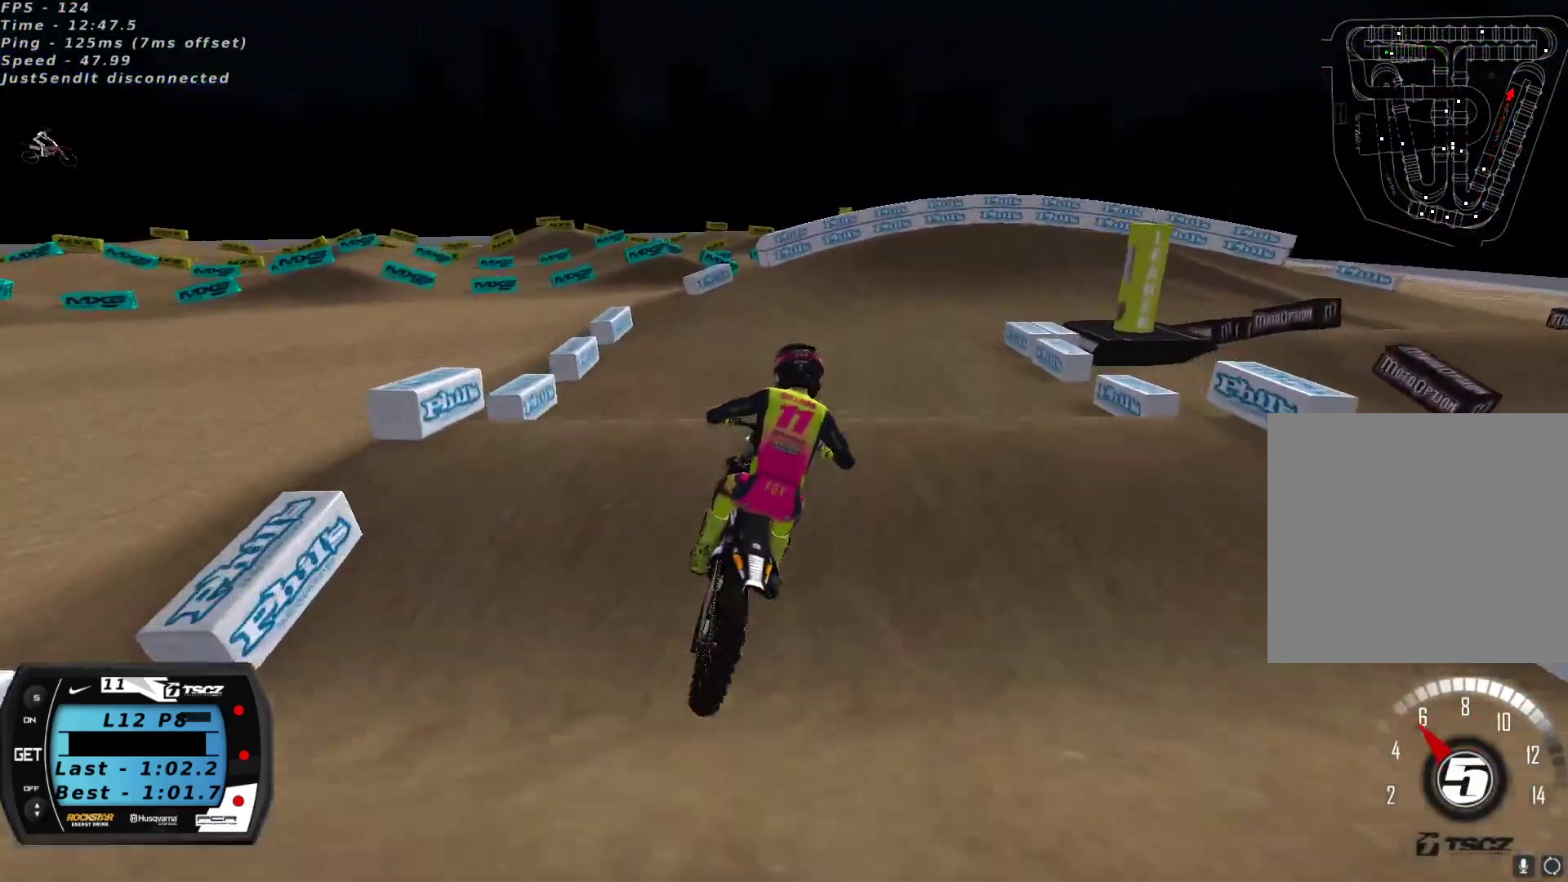
Gameplay with a controller (Xbox layout); each line is a JSON object with the inputs held at the frame after it. "events" lists button and stick changes between this image and that frame as [ms after this image, input, new state], when the widget could be followed in between.
{"buttons": ["X"], "left_stick": "up-right", "right_stick": "center", "events": [[100, "R2", "down"], [100, "right_stick", "down"], [217, "R2", "up"], [217, "right_stick", "center"], [333, "X", "down"], [383, "X", "up"], [450, "X", "down"], [467, "left_stick", "up-right"]]}
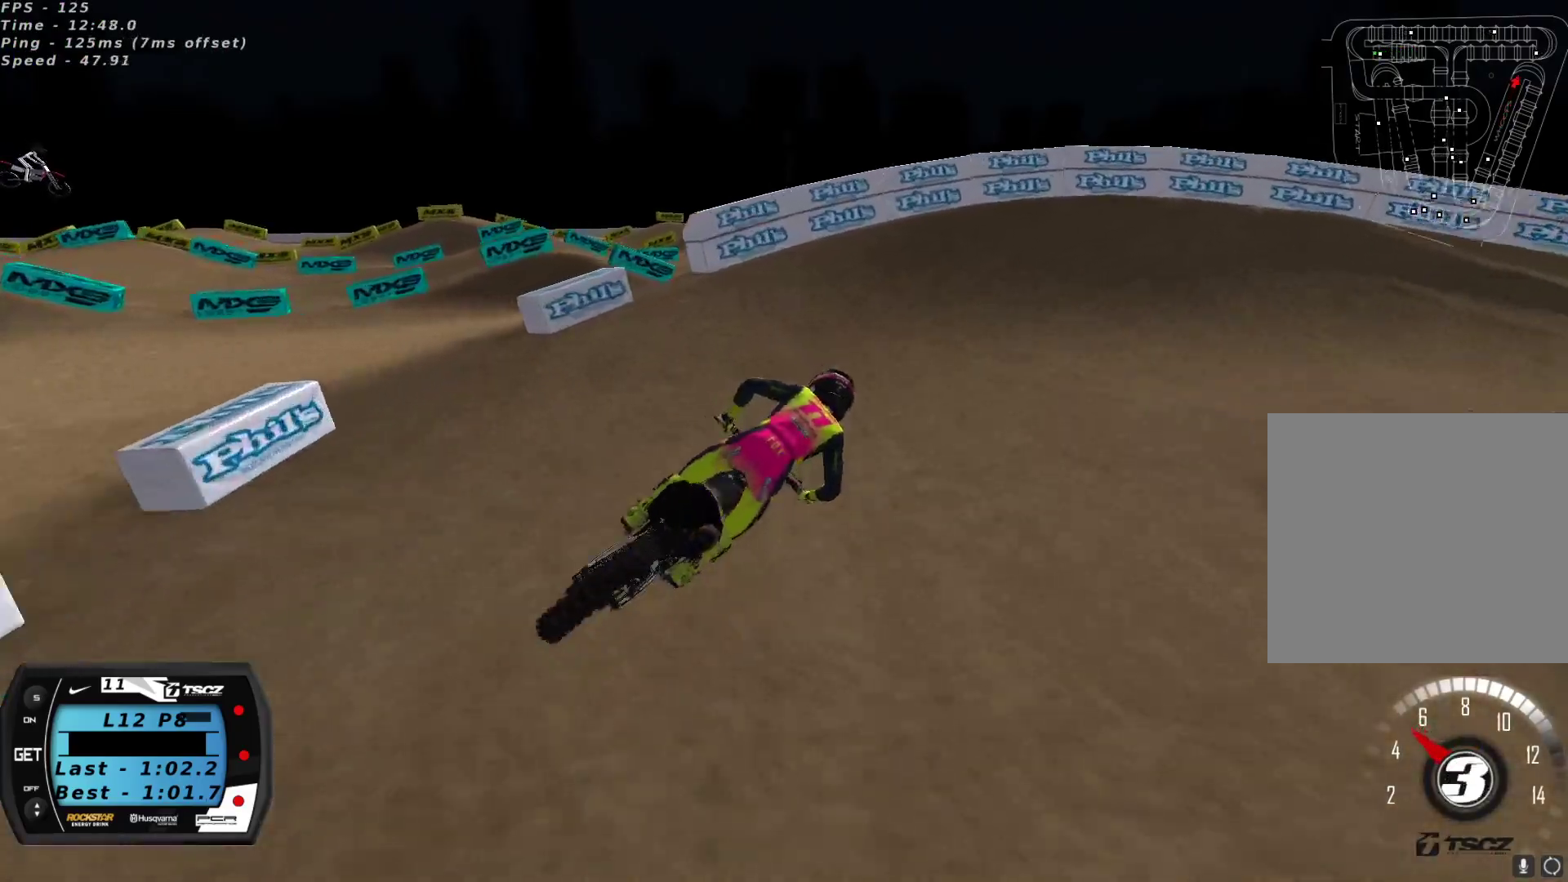
{"buttons": [], "left_stick": "right", "right_stick": "center", "events": [[17, "left_stick", "center"], [33, "X", "up"], [133, "Y", "down"], [150, "L2", "down"], [183, "left_stick", "right"], [350, "Y", "up"], [433, "L2", "up"], [433, "X", "down"], [500, "X", "up"]]}
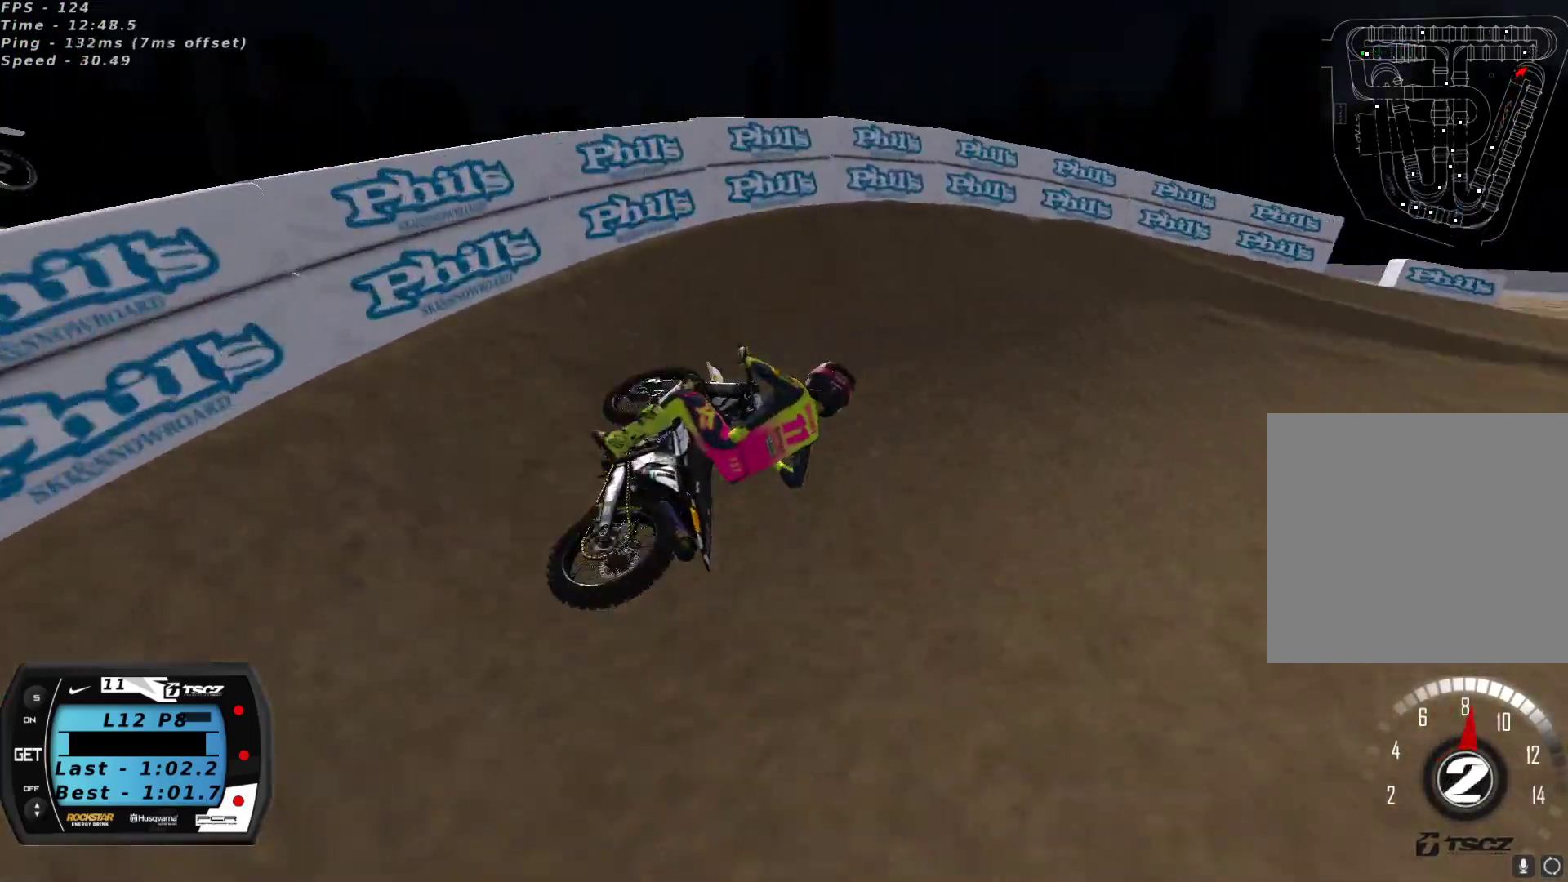
{"buttons": ["R2"], "left_stick": "up-right", "right_stick": "left", "events": [[50, "left_stick", "up-right"], [83, "X", "down"], [150, "X", "up"], [250, "R2", "down"], [267, "left_stick", "center"], [350, "R2", "up"], [350, "left_stick", "up-right"], [417, "R2", "down"], [483, "right_stick", "left"]]}
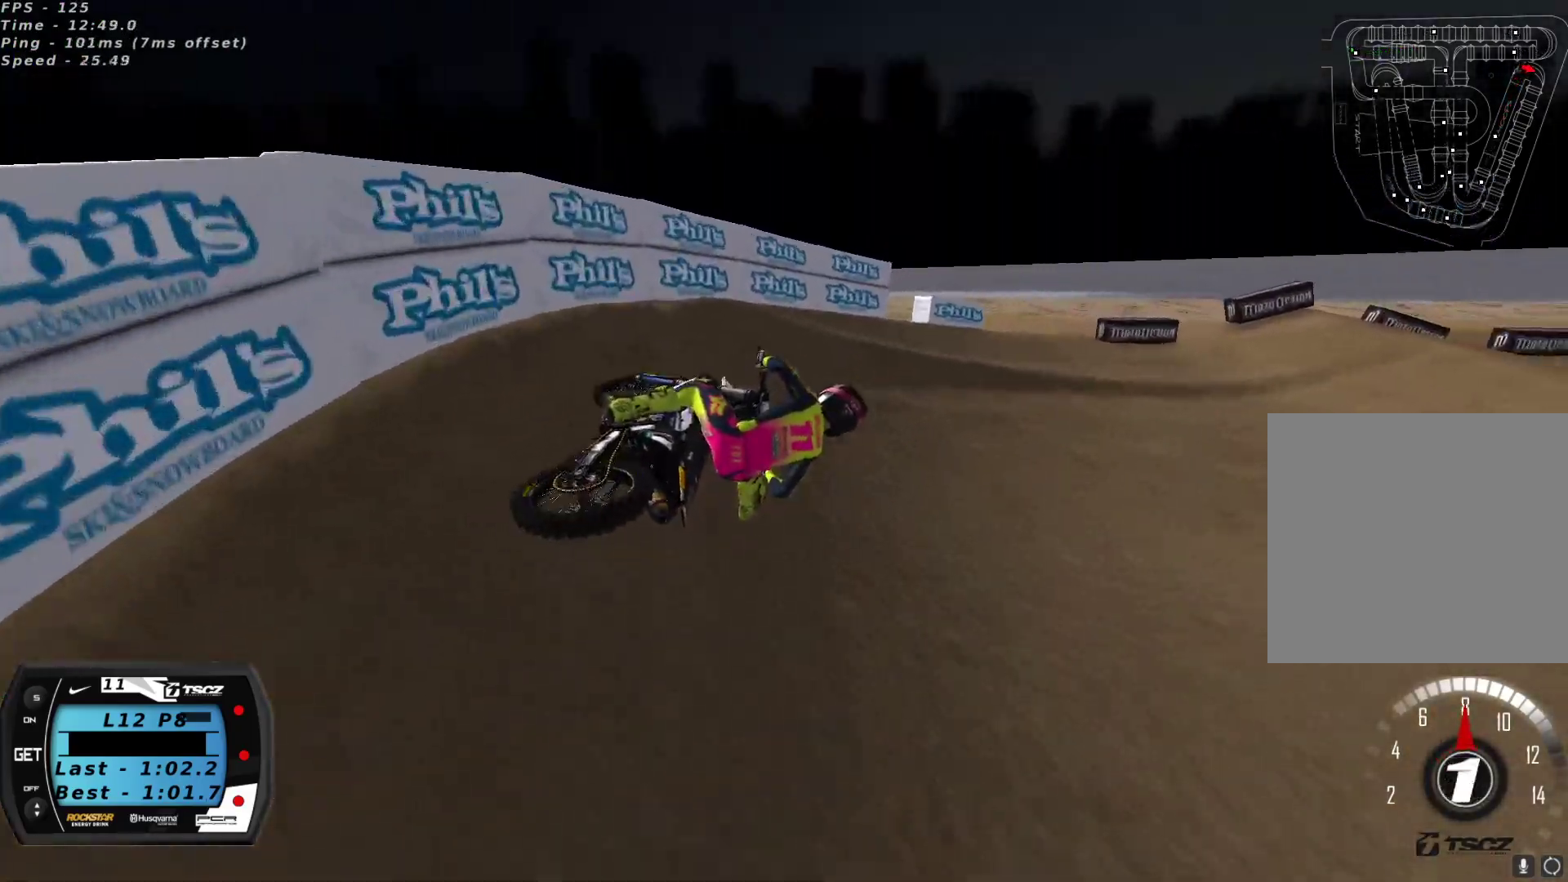
{"buttons": ["A", "R2"], "left_stick": "down-left", "right_stick": "up", "events": [[33, "right_stick", "up"], [117, "R2", "up"], [167, "R2", "down"], [250, "left_stick", "center"], [400, "A", "down"], [433, "left_stick", "down-left"]]}
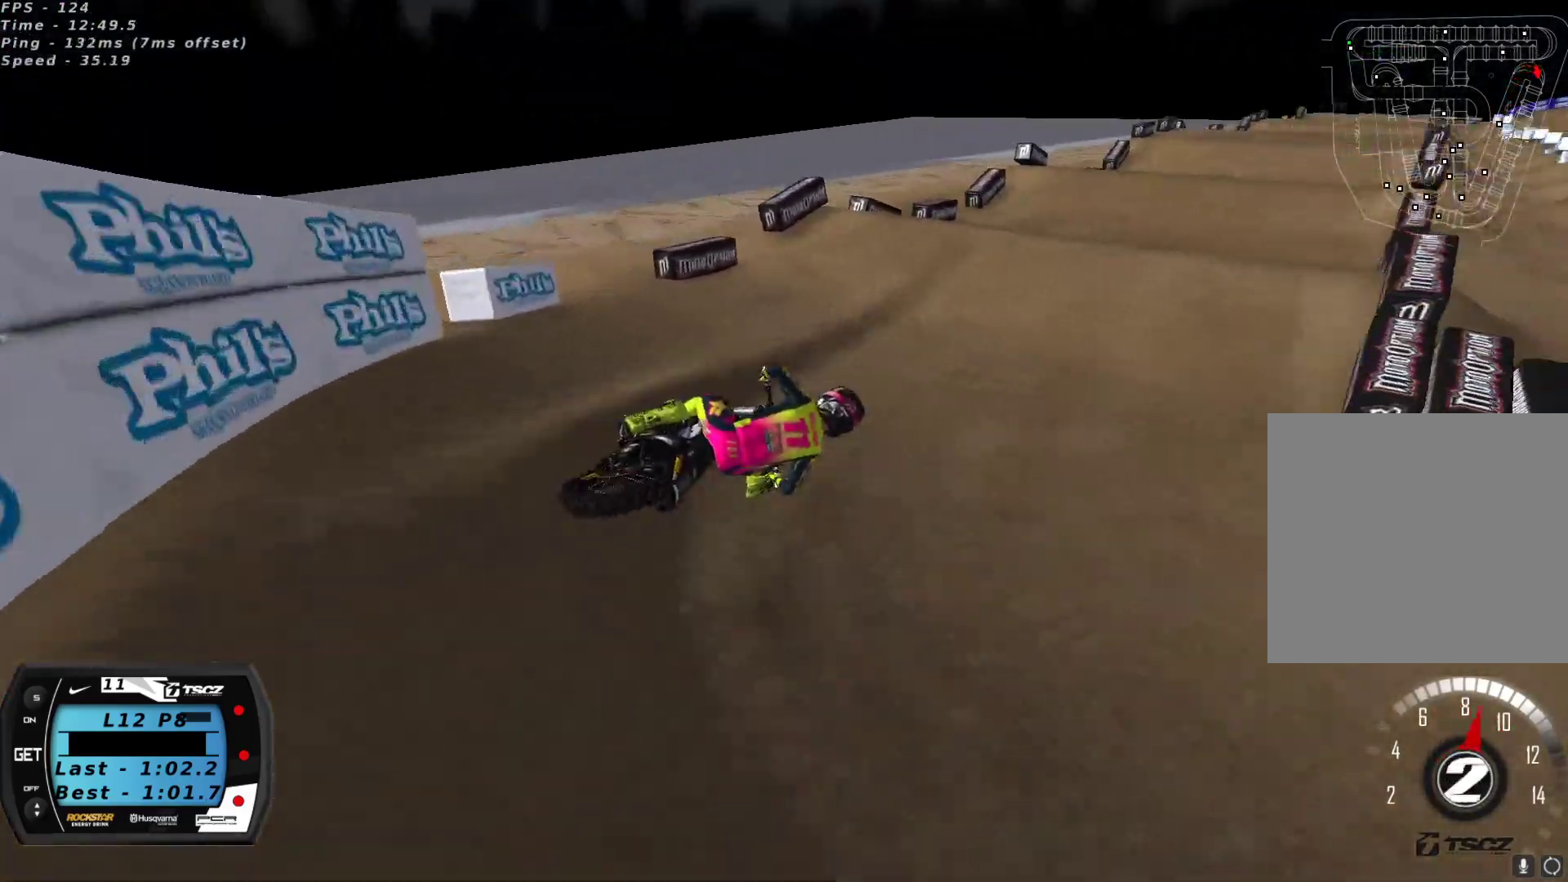
{"buttons": ["R2"], "left_stick": "center", "right_stick": "down-left", "events": [[17, "A", "up"], [217, "A", "down"], [300, "A", "up"], [350, "right_stick", "center"], [450, "left_stick", "center"], [450, "right_stick", "down-left"]]}
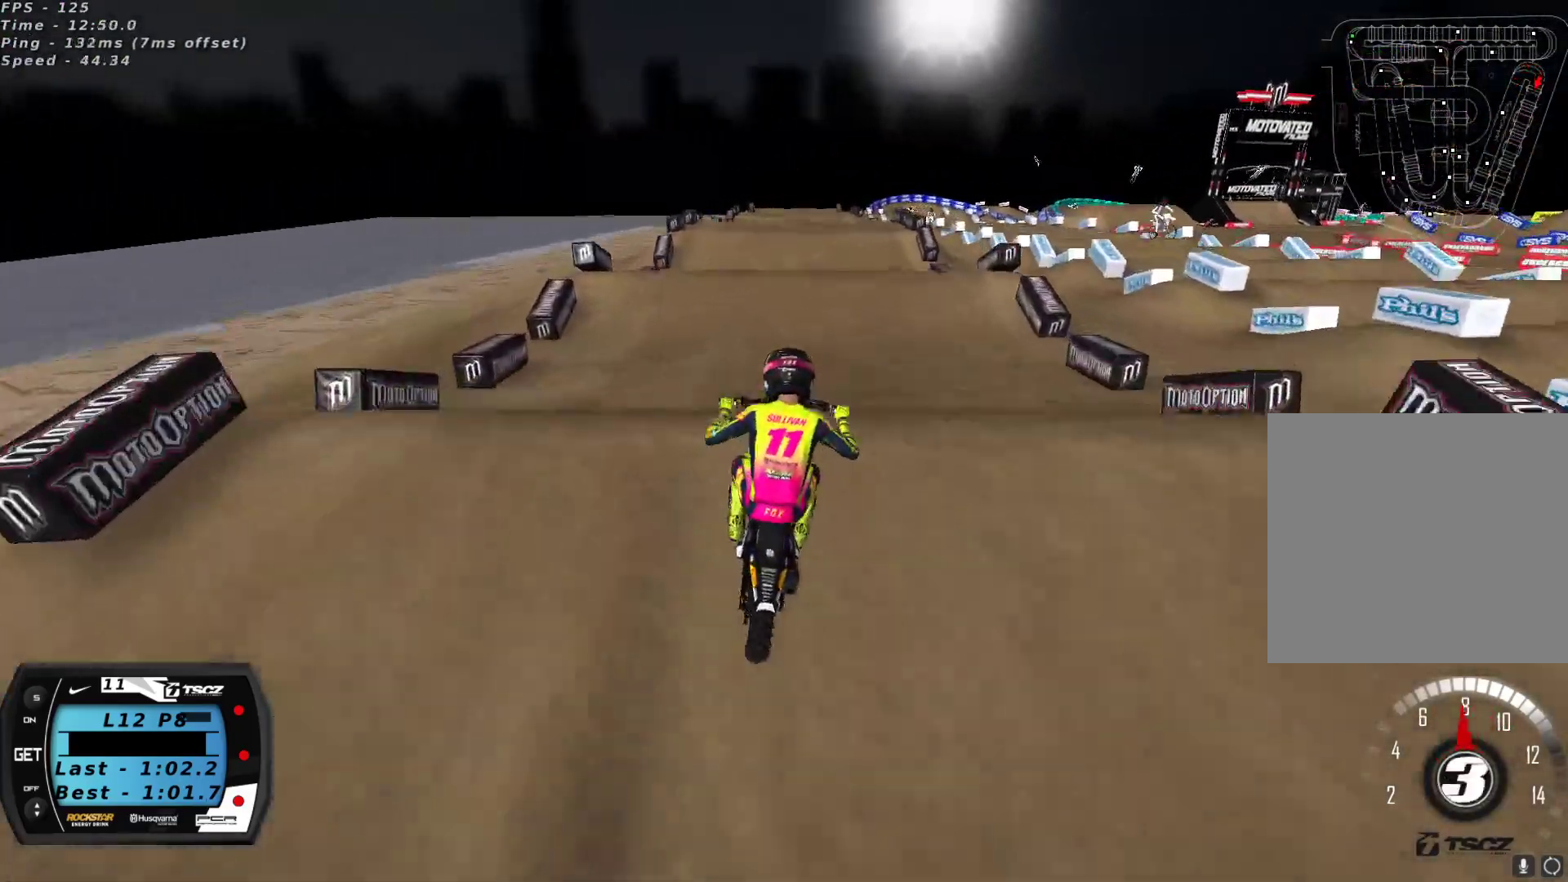
{"buttons": ["R2"], "left_stick": "left", "right_stick": "center", "events": [[50, "left_stick", "right"], [67, "right_stick", "up-left"], [133, "right_stick", "up"], [183, "left_stick", "up-right"], [233, "R2", "up"], [250, "right_stick", "center"], [350, "right_stick", "down"], [417, "R2", "down"], [433, "left_stick", "left"], [483, "right_stick", "center"]]}
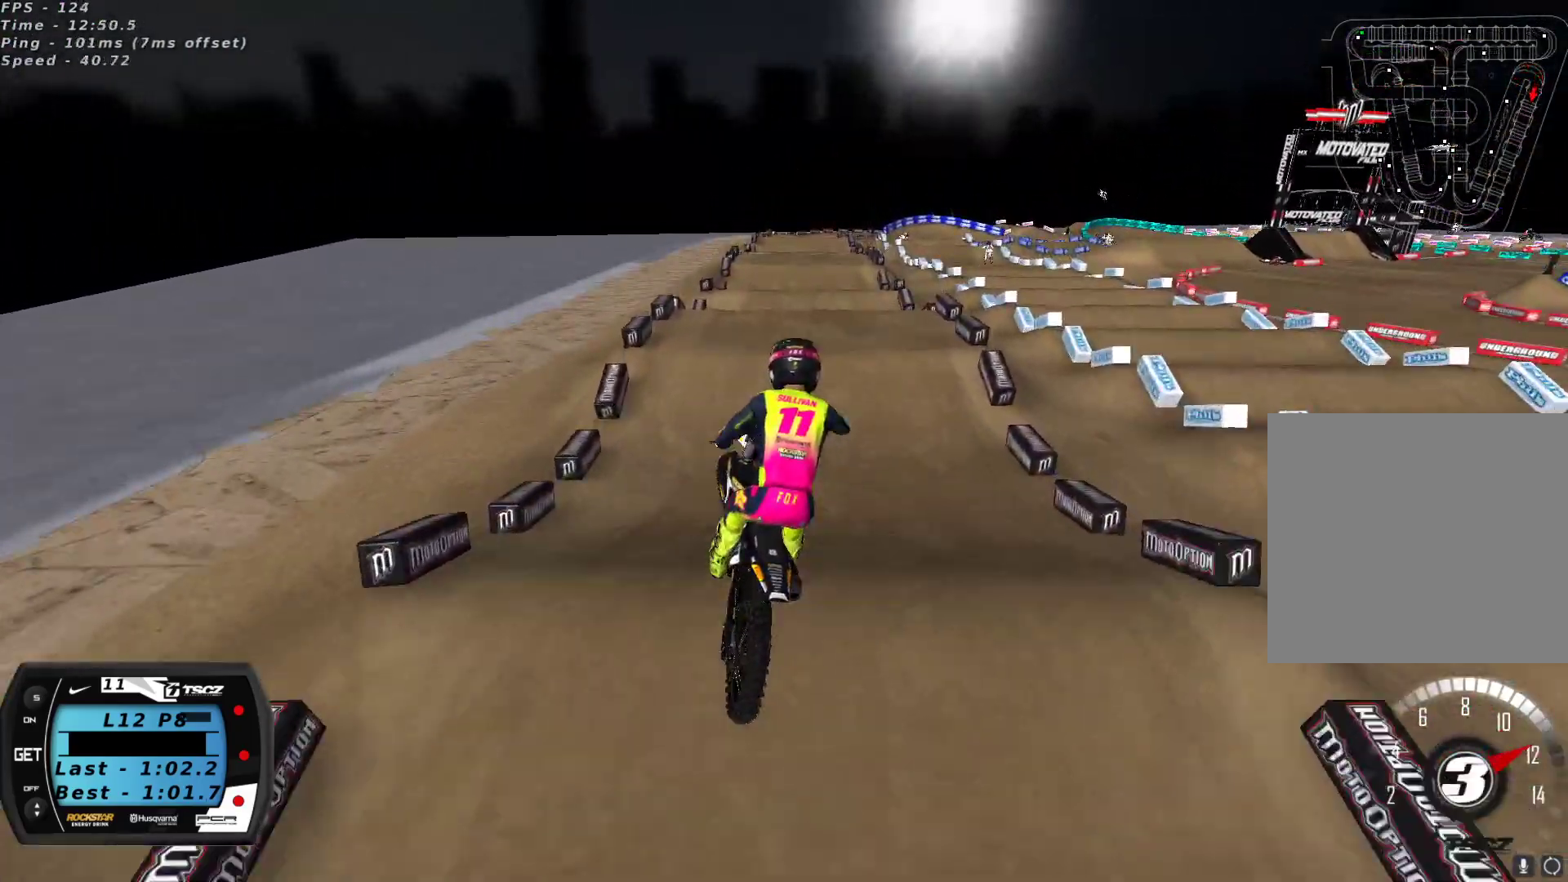
{"buttons": ["R2"], "left_stick": "center", "right_stick": "up-left", "events": [[250, "R2", "up"], [283, "left_stick", "center"], [283, "right_stick", "up-left"], [467, "R2", "down"]]}
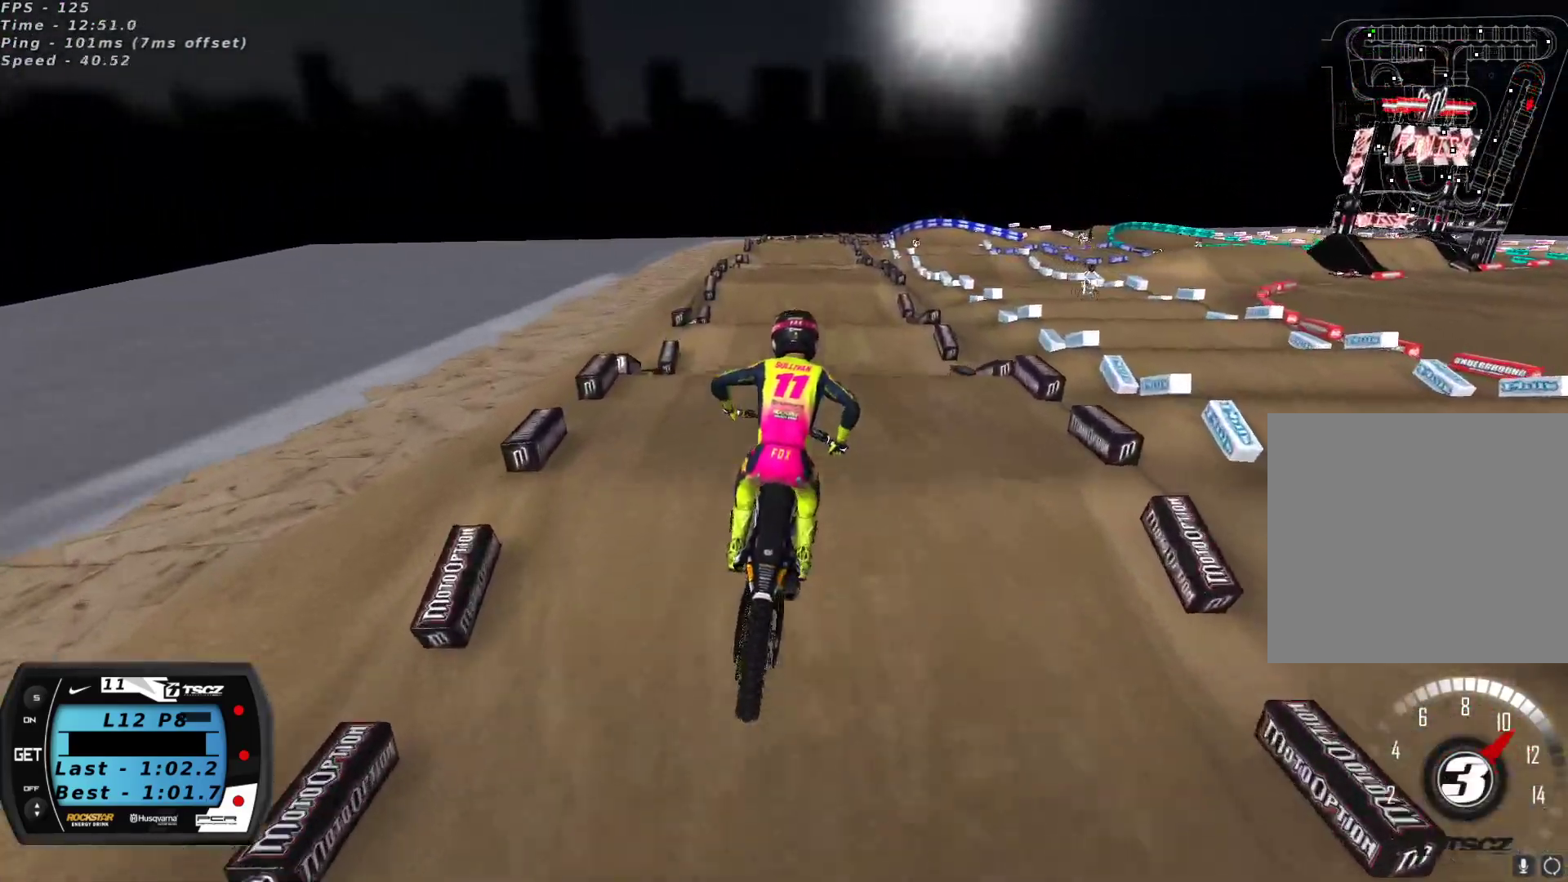
{"buttons": ["R2"], "left_stick": "center", "right_stick": "center", "events": [[33, "left_stick", "up-right"], [100, "R2", "up"], [167, "R2", "down"], [183, "left_stick", "center"], [433, "right_stick", "center"]]}
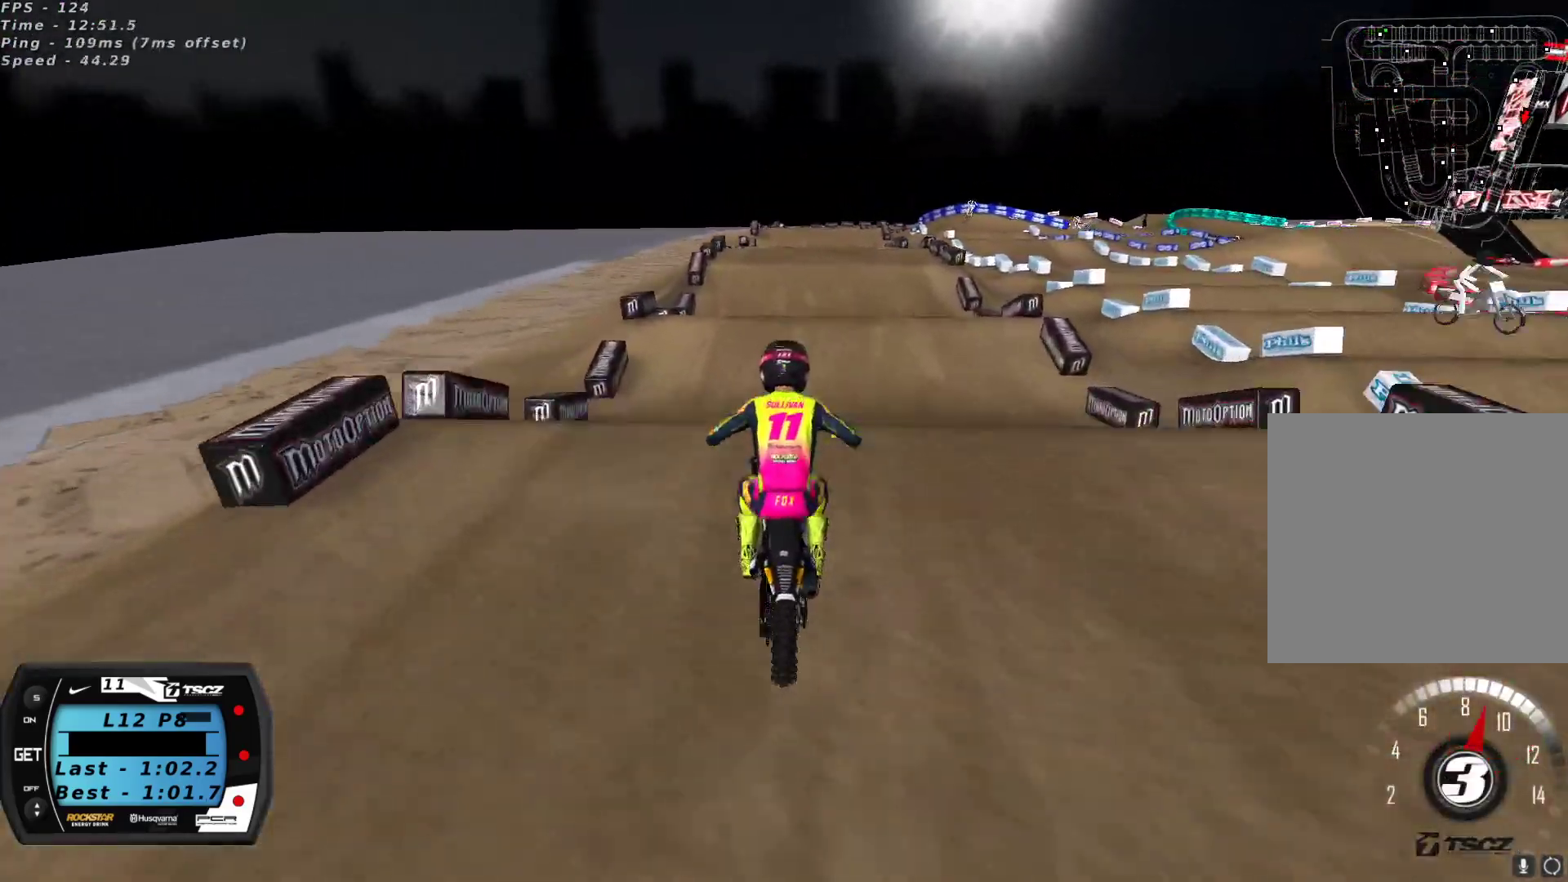
{"buttons": ["R2"], "left_stick": "center", "right_stick": "up", "events": [[33, "right_stick", "down-left"], [100, "right_stick", "center"], [217, "right_stick", "up"], [350, "left_stick", "up-right"], [417, "left_stick", "center"]]}
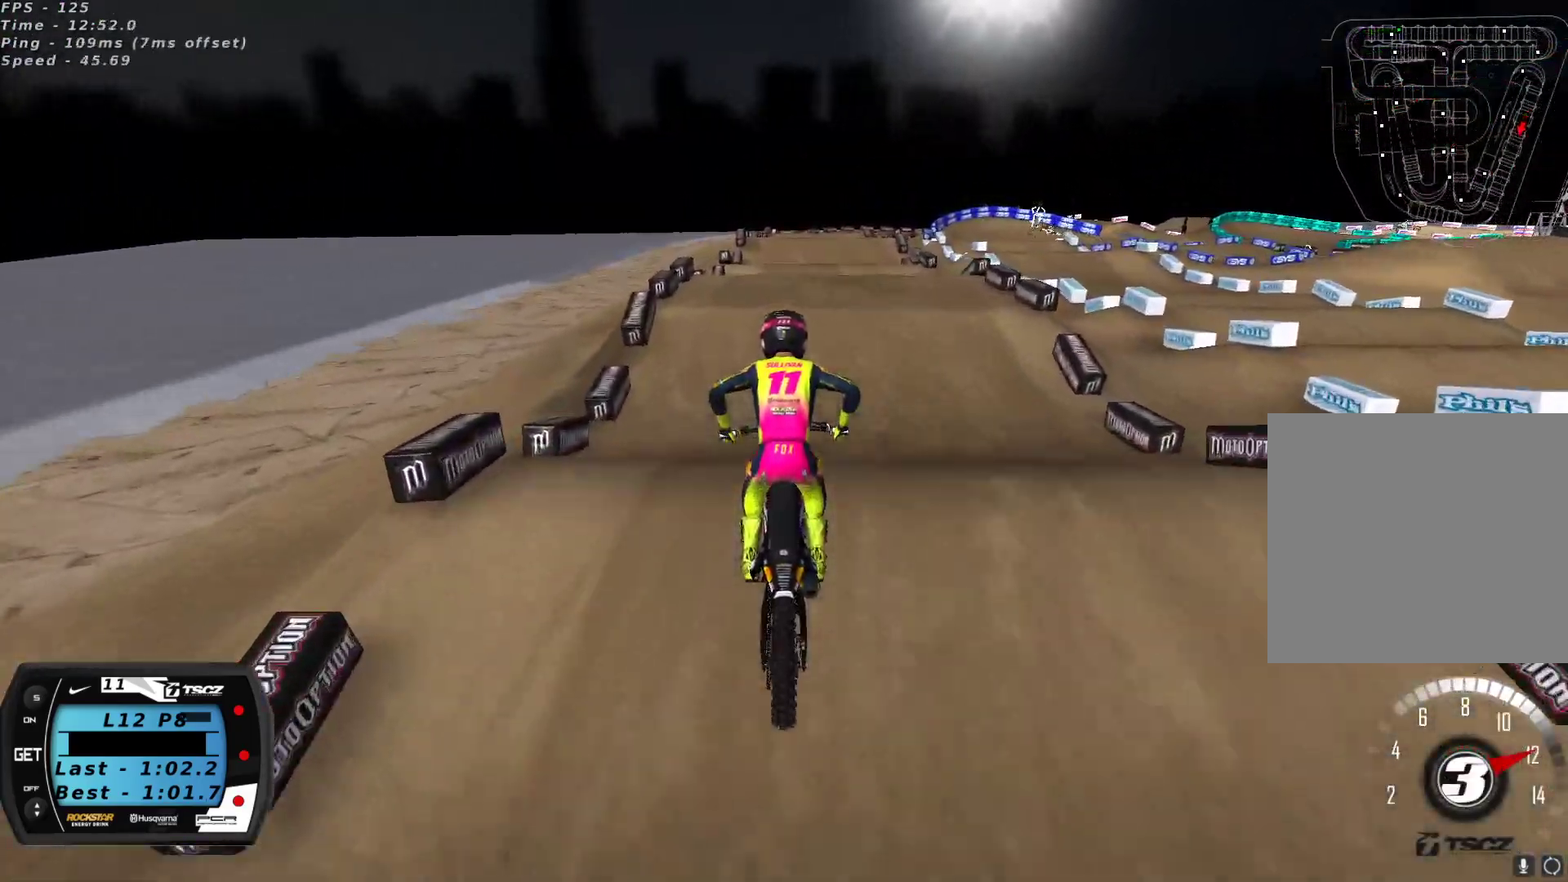
{"buttons": ["R2"], "left_stick": "right", "right_stick": "up", "events": [[117, "right_stick", "down-left"], [200, "right_stick", "center"], [283, "right_stick", "up"], [450, "left_stick", "right"]]}
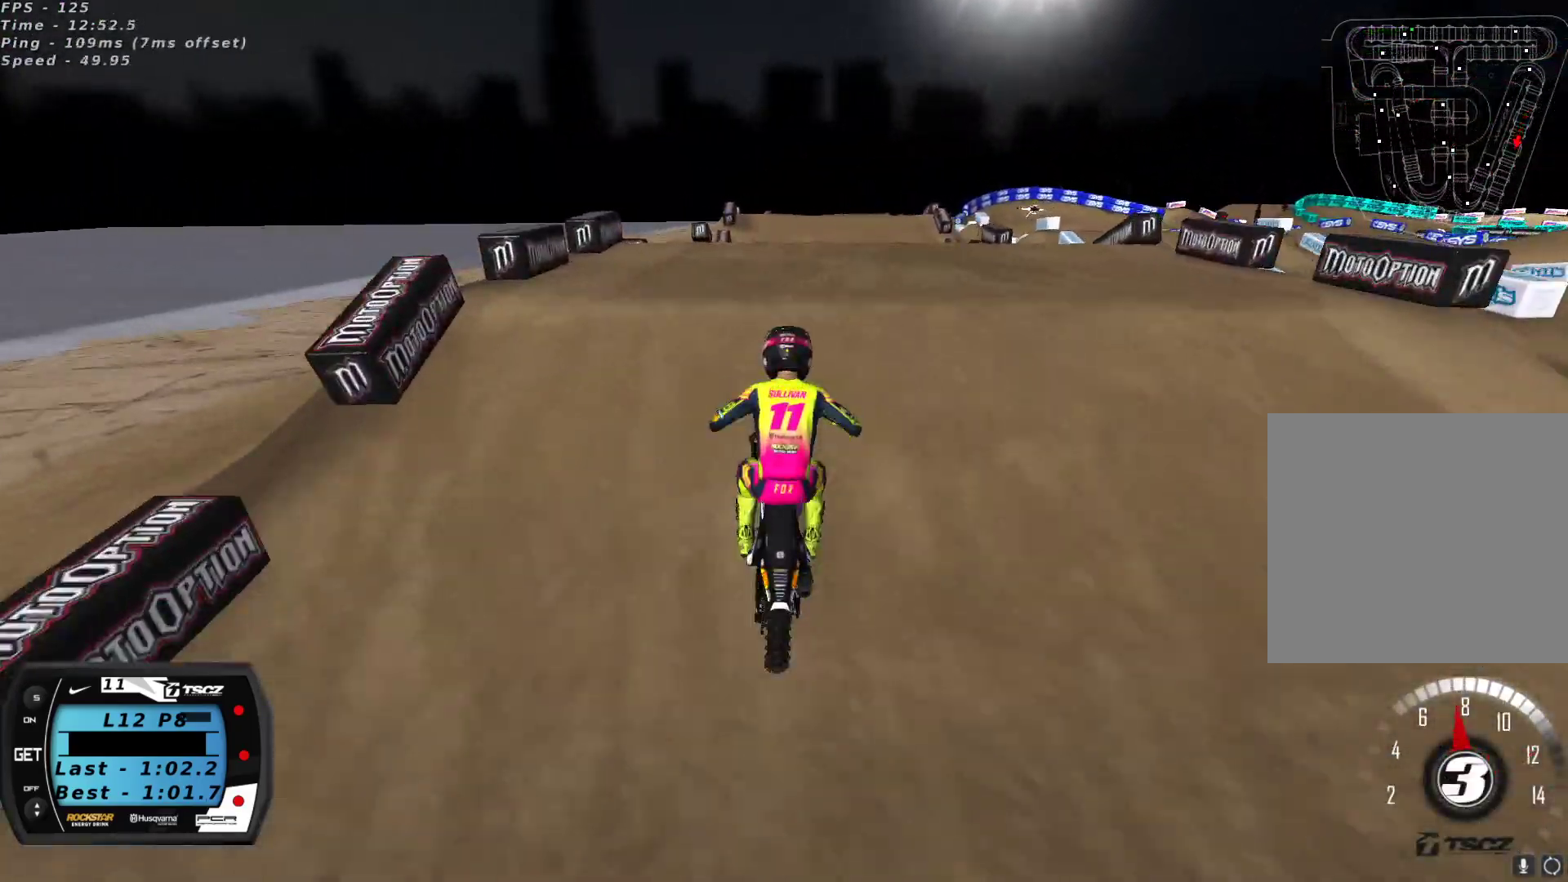
{"buttons": [], "left_stick": "center", "right_stick": "up-left", "events": [[67, "right_stick", "left"], [100, "R2", "up"], [117, "right_stick", "down-left"], [133, "left_stick", "center"], [233, "right_stick", "up-left"], [300, "left_stick", "left"], [500, "left_stick", "center"]]}
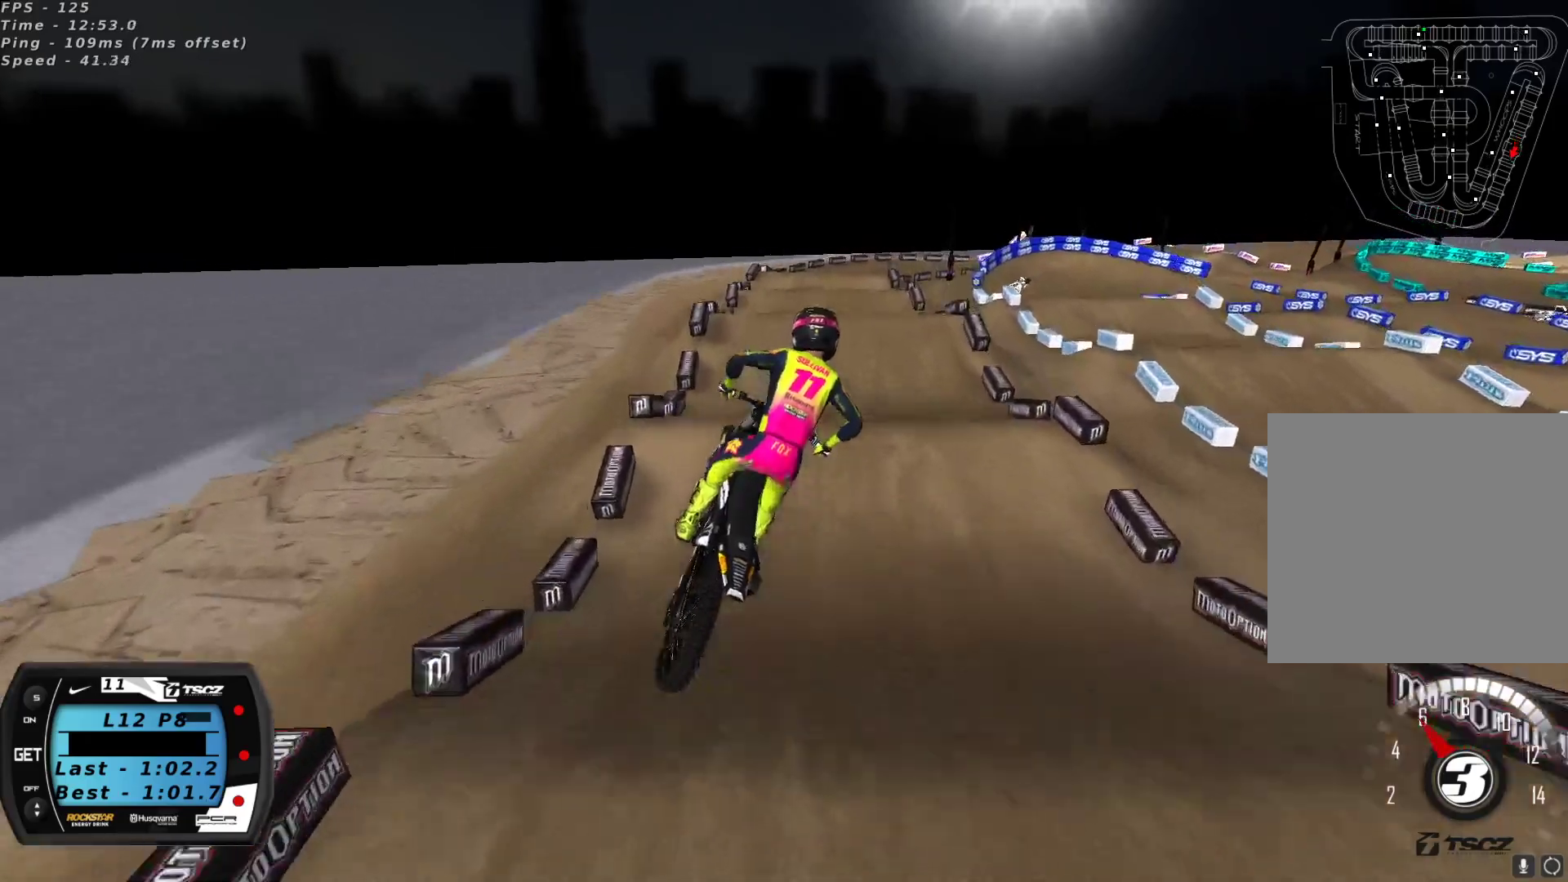
{"buttons": ["R2"], "left_stick": "center", "right_stick": "down", "events": [[50, "right_stick", "center"], [150, "left_stick", "down-left"], [167, "R2", "down"], [200, "X", "down"], [267, "X", "up"], [300, "left_stick", "left"], [450, "left_stick", "center"], [467, "right_stick", "down"]]}
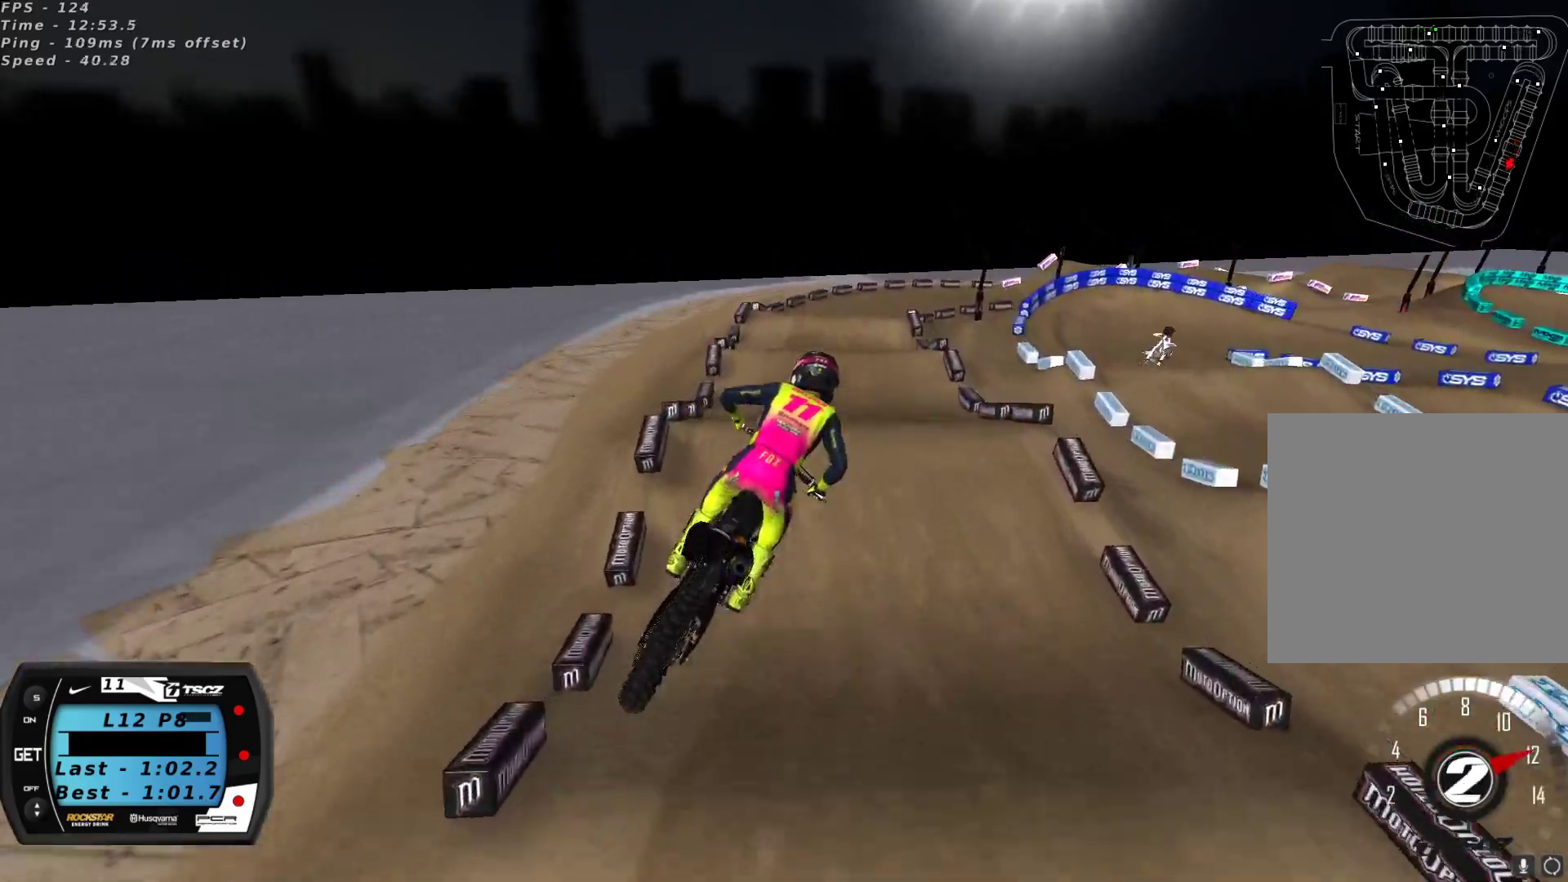
{"buttons": ["R2"], "left_stick": "right", "right_stick": "up", "events": [[67, "left_stick", "up-right"], [150, "left_stick", "center"], [333, "right_stick", "center"], [367, "left_stick", "right"], [400, "right_stick", "up"]]}
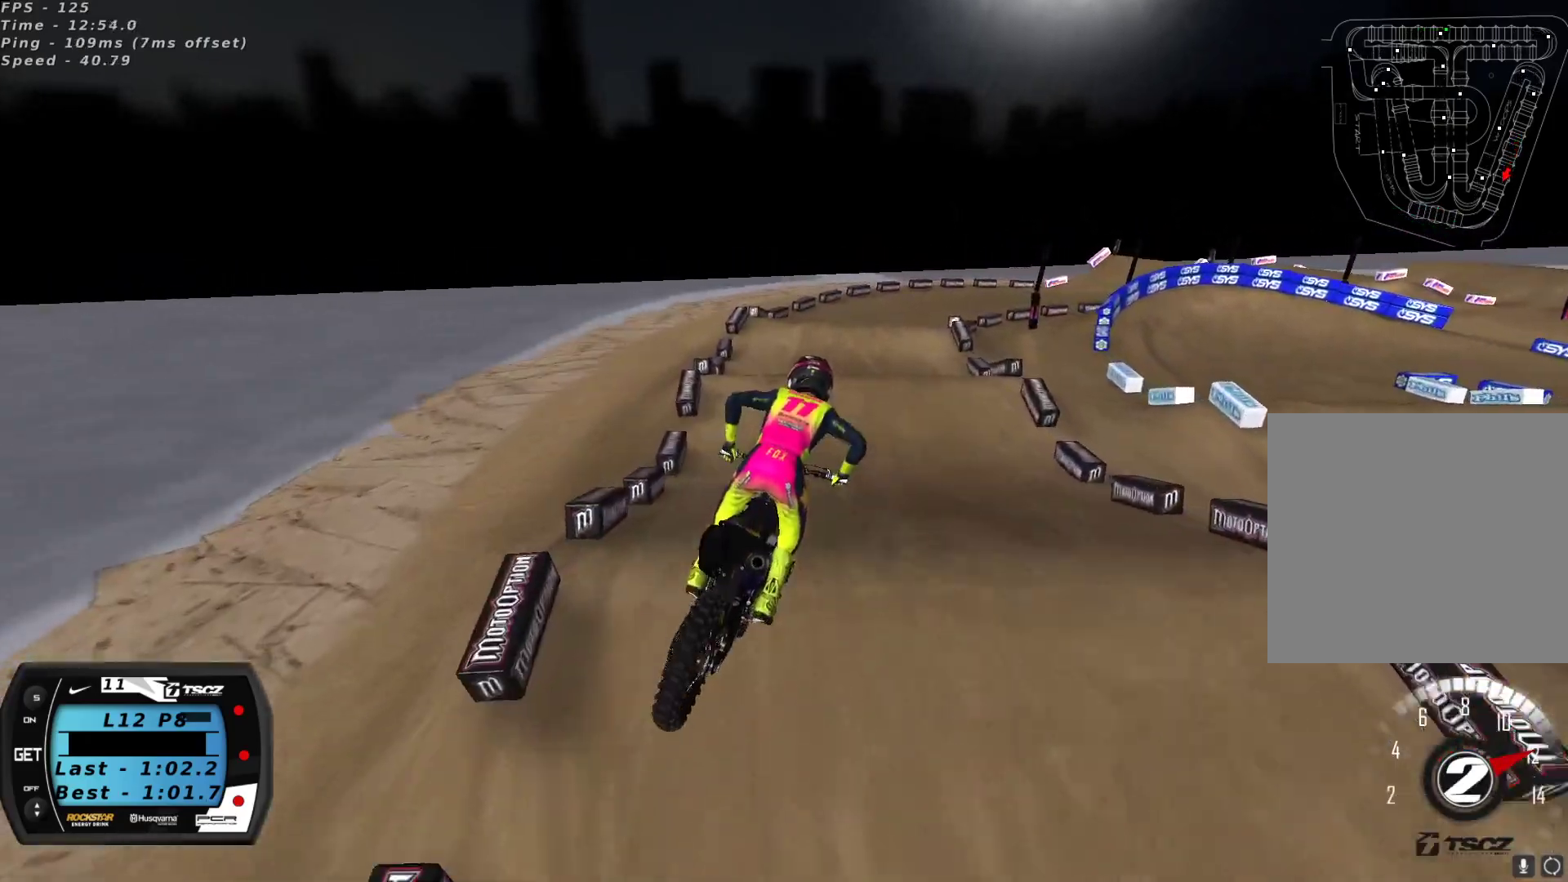
{"buttons": [], "left_stick": "center", "right_stick": "up", "events": [[17, "left_stick", "center"], [100, "X", "down"], [200, "X", "up"], [250, "R2", "up"]]}
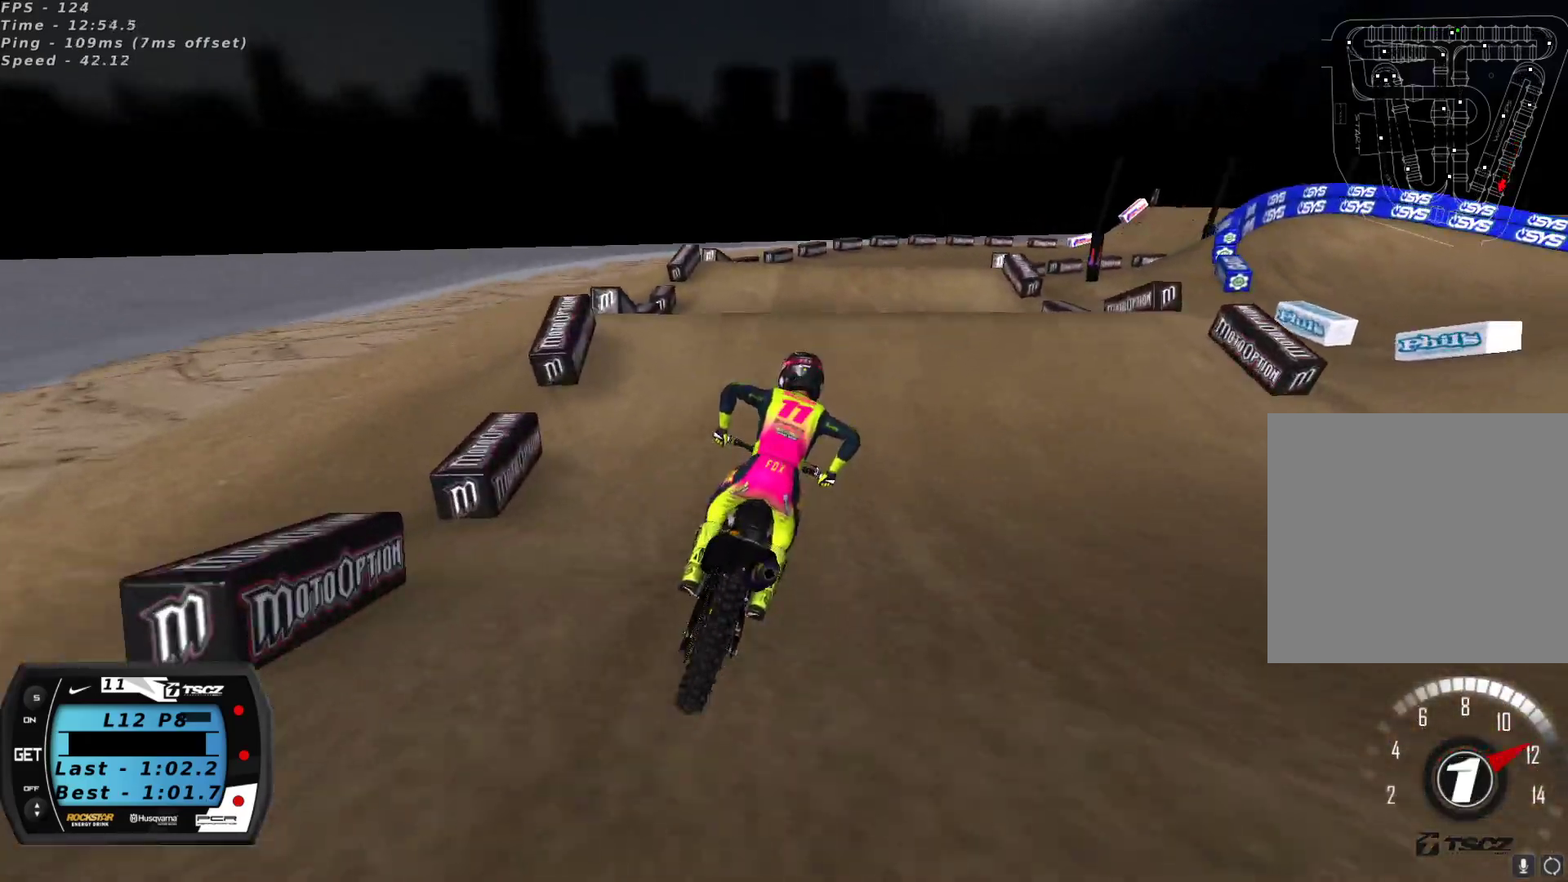
{"buttons": [], "left_stick": "center", "right_stick": "down-left", "events": [[283, "right_stick", "left"], [333, "L2", "down"], [383, "right_stick", "down-left"], [500, "L2", "up"]]}
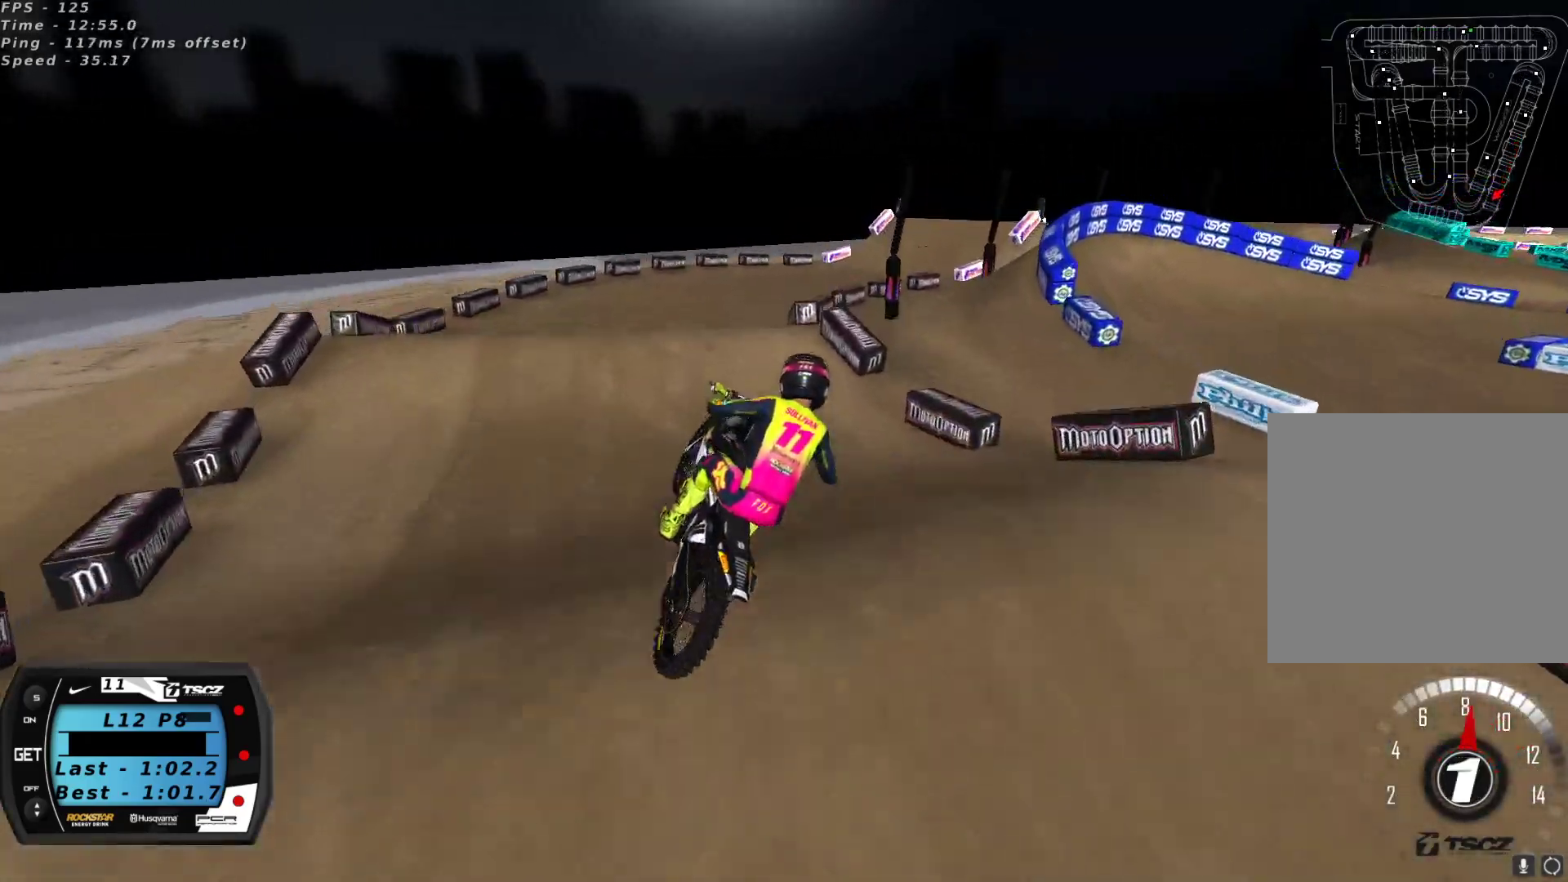
{"buttons": ["R2"], "left_stick": "right", "right_stick": "up", "events": [[50, "right_stick", "center"], [83, "R2", "down"], [167, "left_stick", "right"], [283, "right_stick", "up"]]}
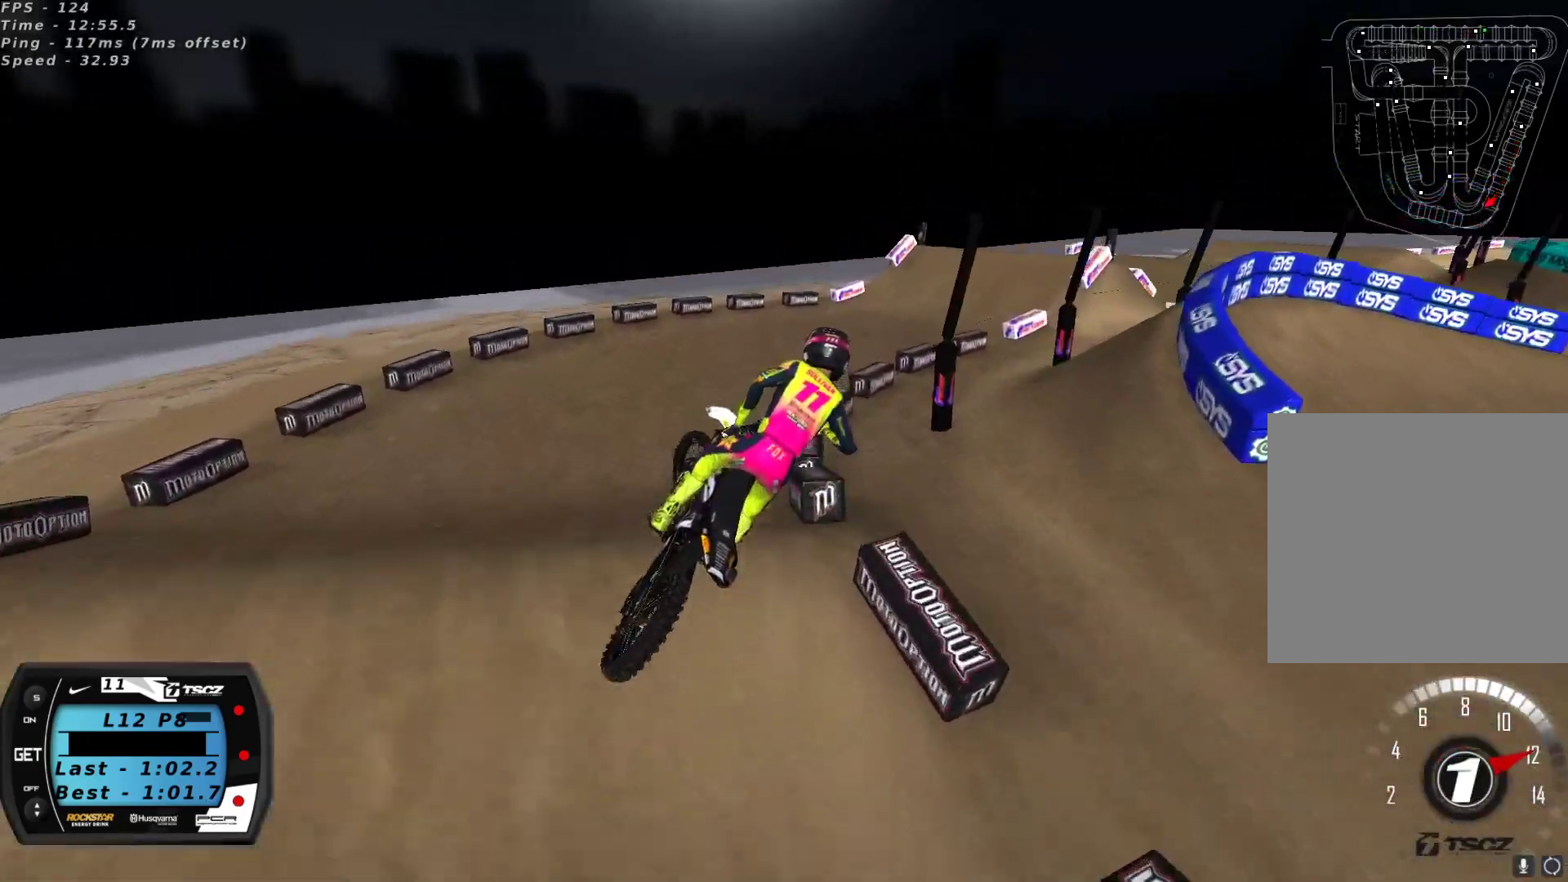
{"buttons": [], "left_stick": "down-left", "right_stick": "up", "events": [[200, "left_stick", "center"], [350, "left_stick", "down-left"], [467, "R2", "up"]]}
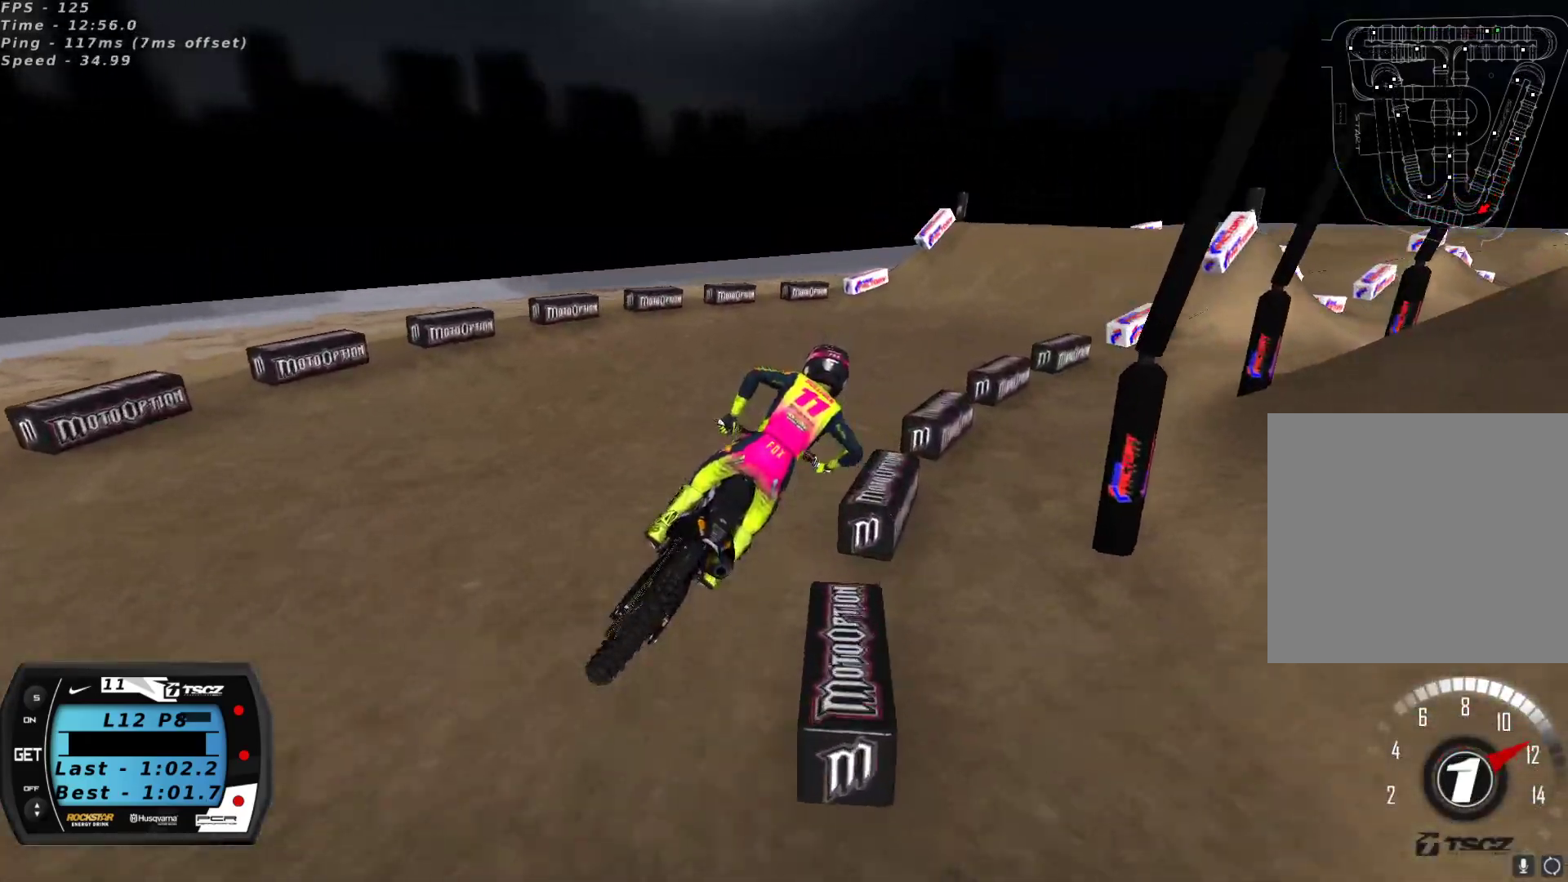
{"buttons": ["R2"], "left_stick": "down-left", "right_stick": "up", "events": [[150, "left_stick", "center"], [233, "R2", "down"], [483, "left_stick", "down-left"]]}
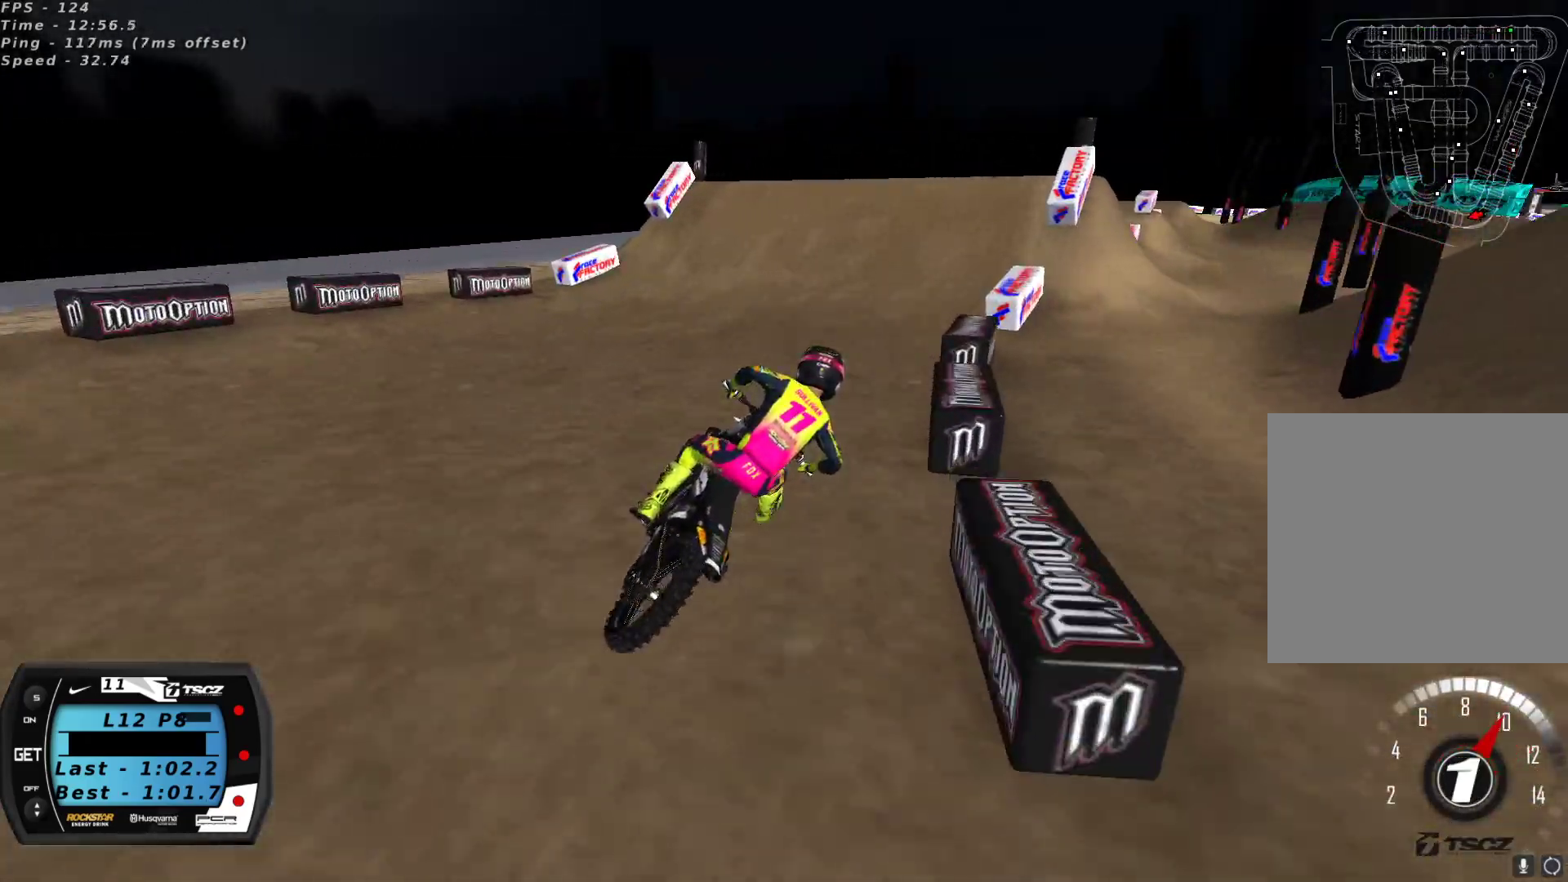
{"buttons": ["A", "R2"], "left_stick": "down-left", "right_stick": "up", "events": [[100, "left_stick", "center"], [233, "left_stick", "down-left"], [450, "A", "down"]]}
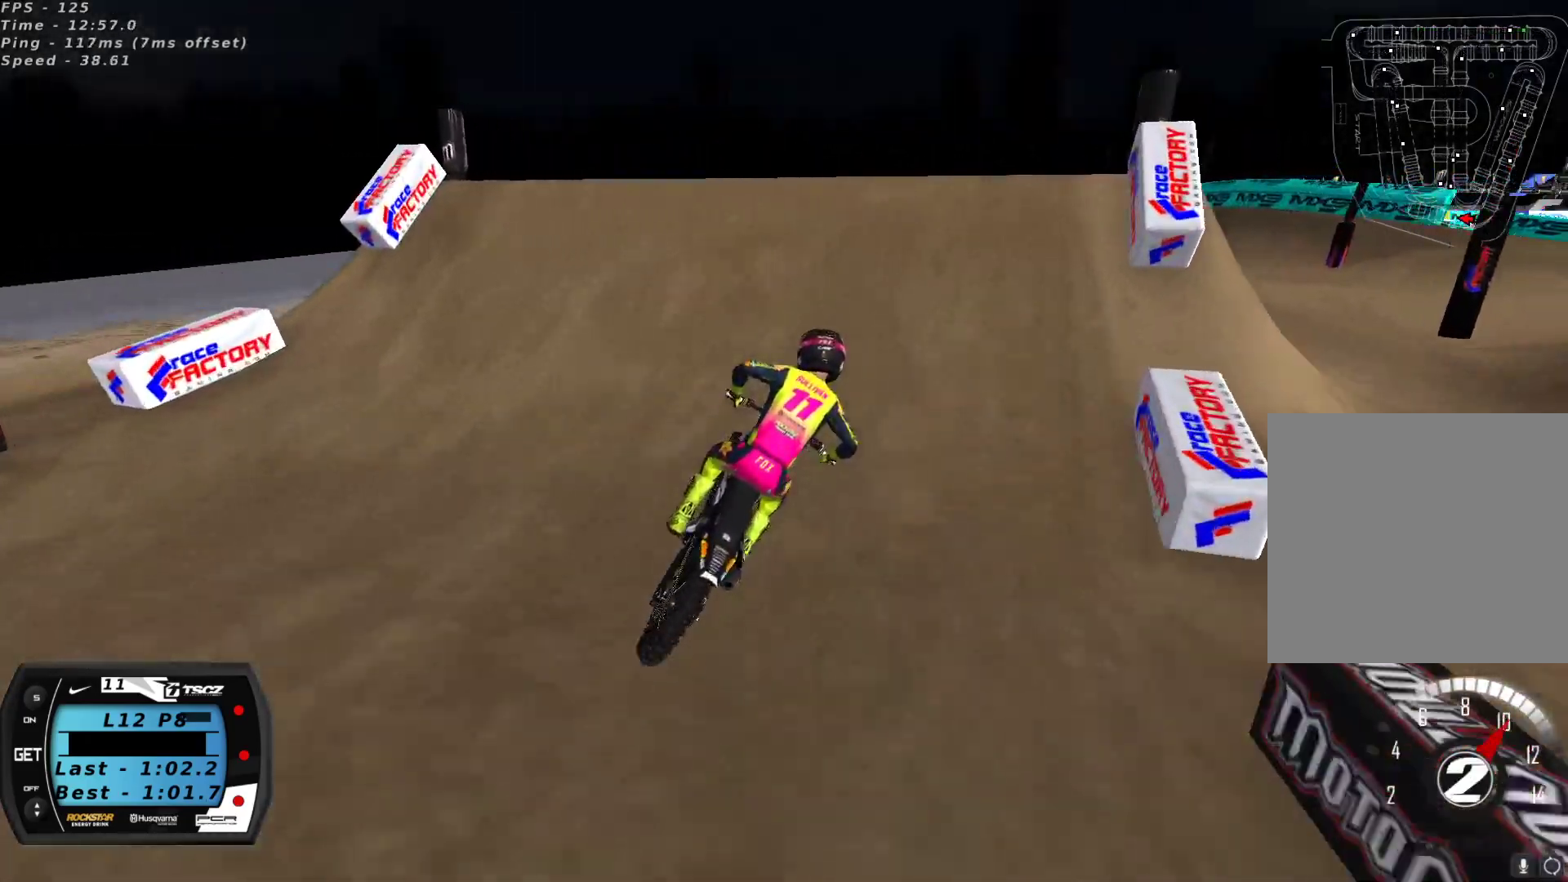
{"buttons": ["R2"], "left_stick": "right", "right_stick": "up-left", "events": [[50, "A", "up"], [133, "left_stick", "center"], [217, "left_stick", "right"], [233, "R2", "up"], [267, "right_stick", "down-left"], [467, "R2", "down"], [483, "right_stick", "up-left"]]}
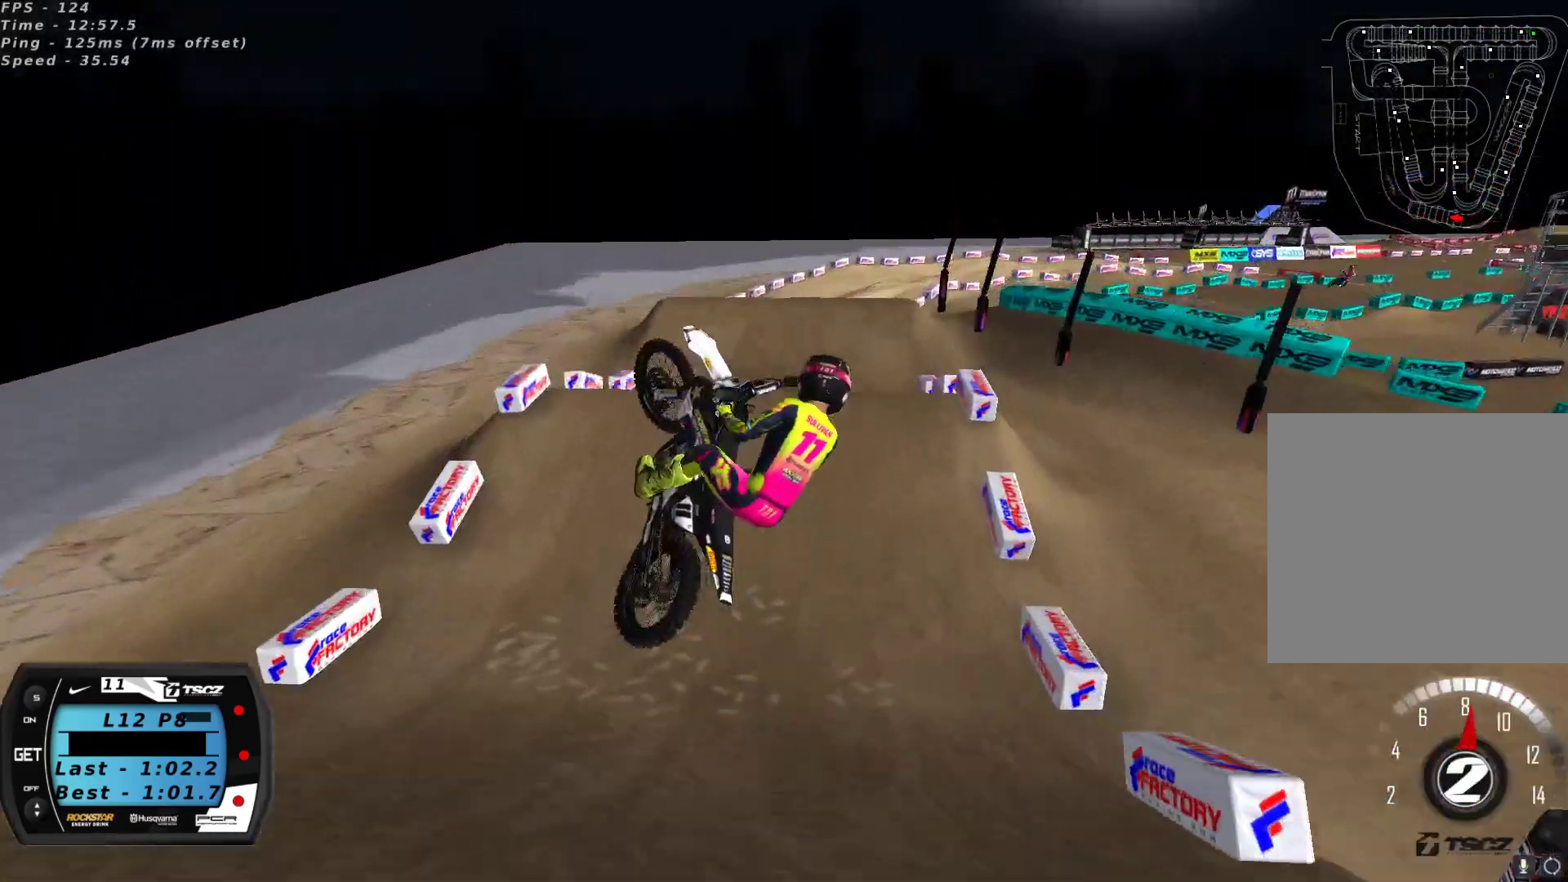
{"buttons": ["R2"], "left_stick": "center", "right_stick": "down-left", "events": [[33, "right_stick", "up"], [83, "A", "down"], [133, "left_stick", "center"], [183, "A", "up"], [233, "right_stick", "center"], [300, "right_stick", "down-left"], [383, "R2", "up"], [450, "R2", "down"]]}
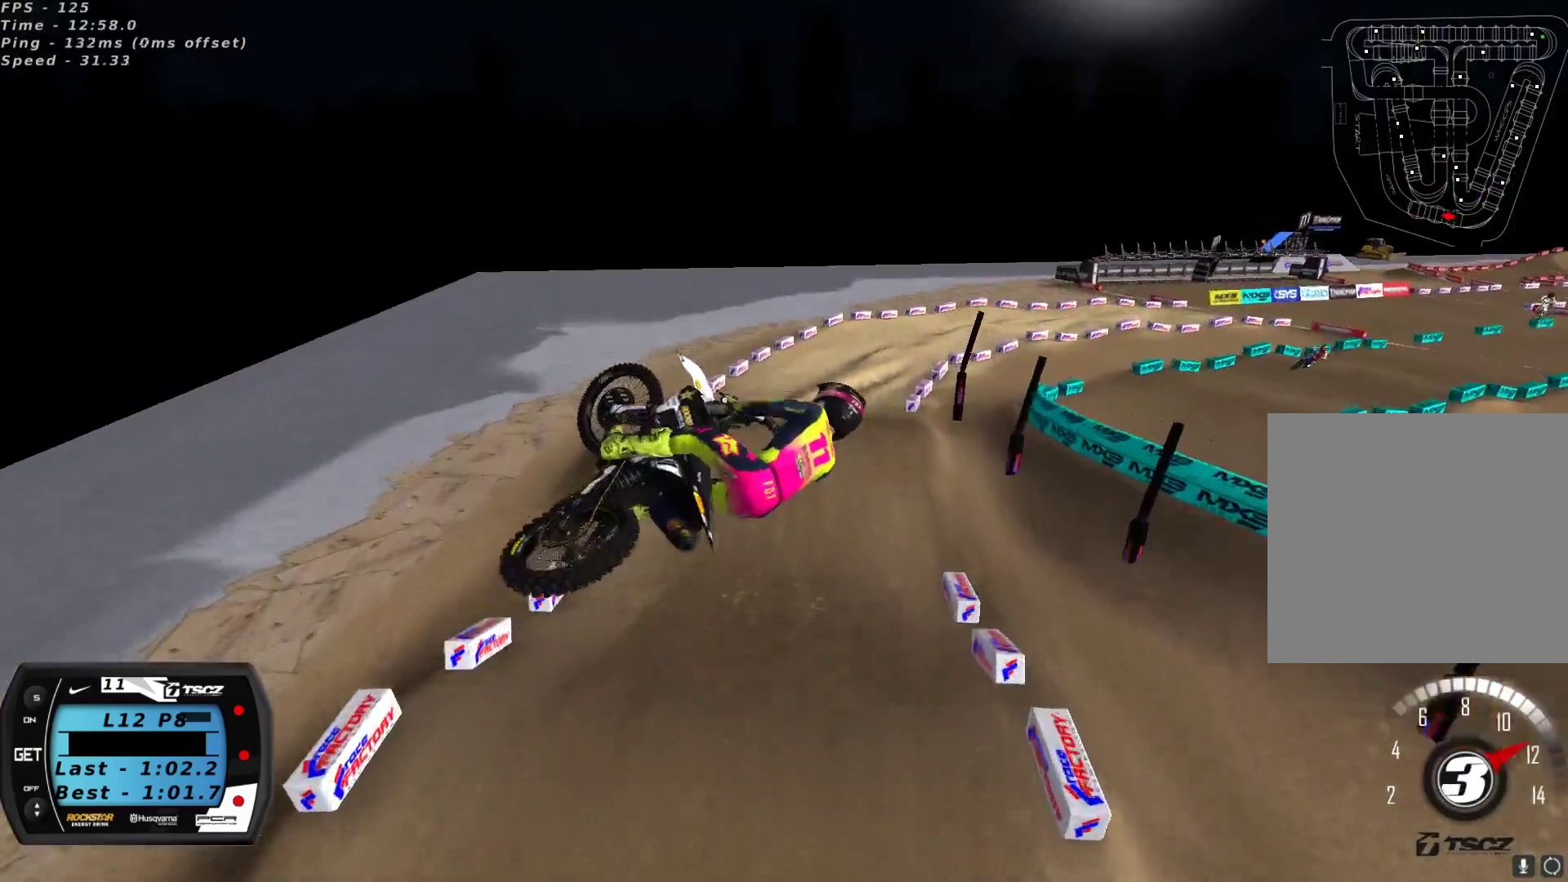
{"buttons": ["R2"], "left_stick": "up-right", "right_stick": "down-left", "events": [[33, "left_stick", "left"], [233, "R2", "up"], [367, "R2", "down"], [417, "left_stick", "up-right"]]}
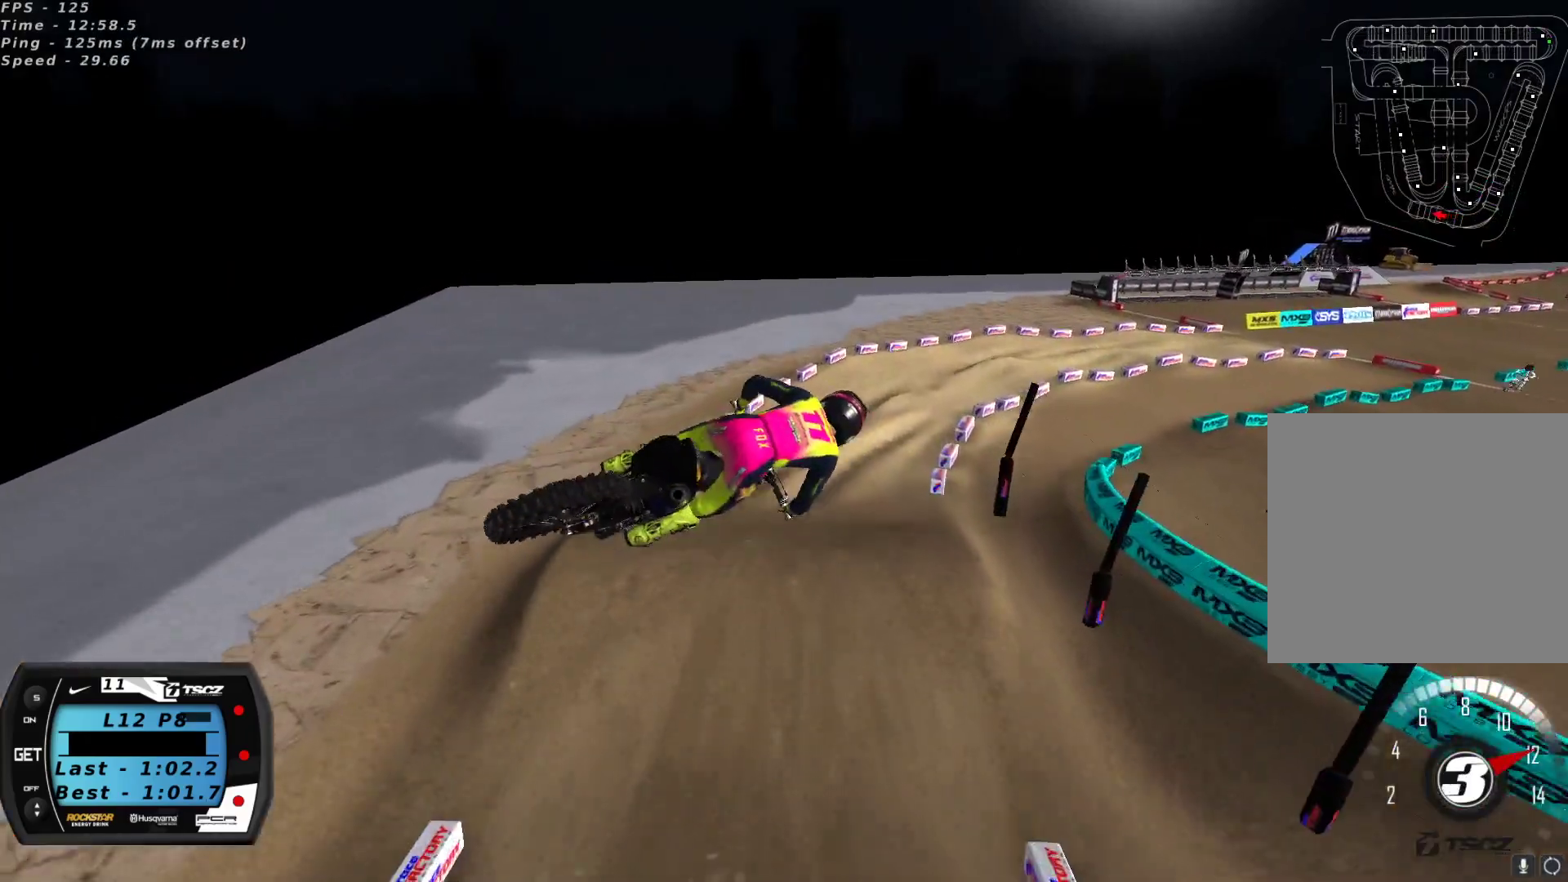
{"buttons": ["R2"], "left_stick": "up-right", "right_stick": "up", "events": [[417, "right_stick", "center"], [500, "right_stick", "up"]]}
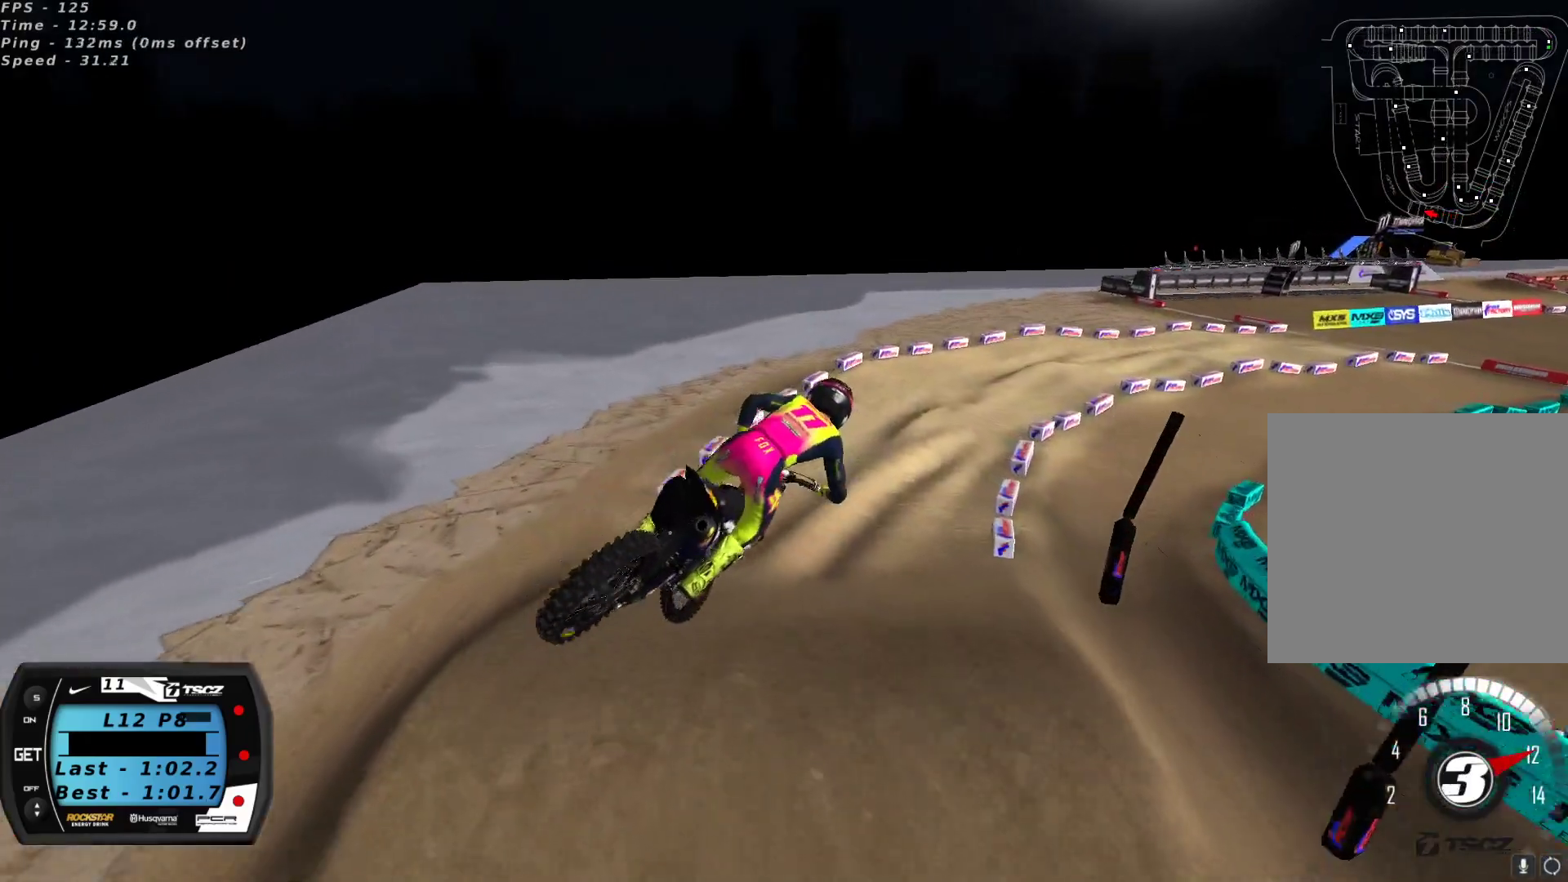
{"buttons": [], "left_stick": "down-left", "right_stick": "up", "events": [[133, "X", "down"], [217, "R2", "up"], [217, "X", "up"], [300, "left_stick", "center"], [400, "left_stick", "down-left"]]}
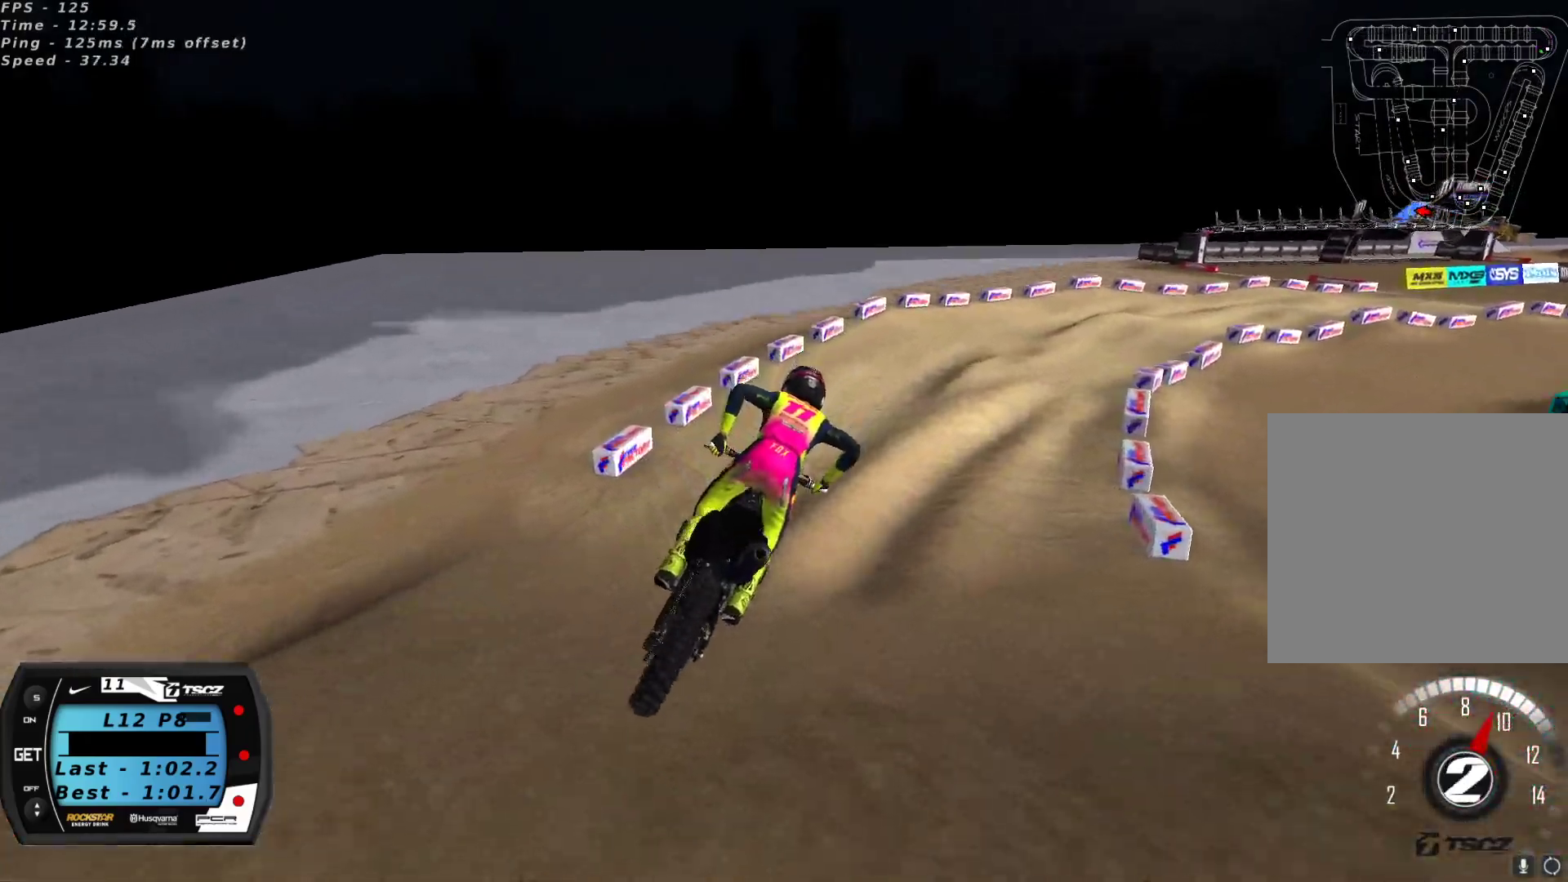
{"buttons": ["R2"], "left_stick": "center", "right_stick": "up", "events": [[133, "left_stick", "center"], [250, "left_stick", "right"], [317, "left_stick", "center"], [400, "R2", "down"]]}
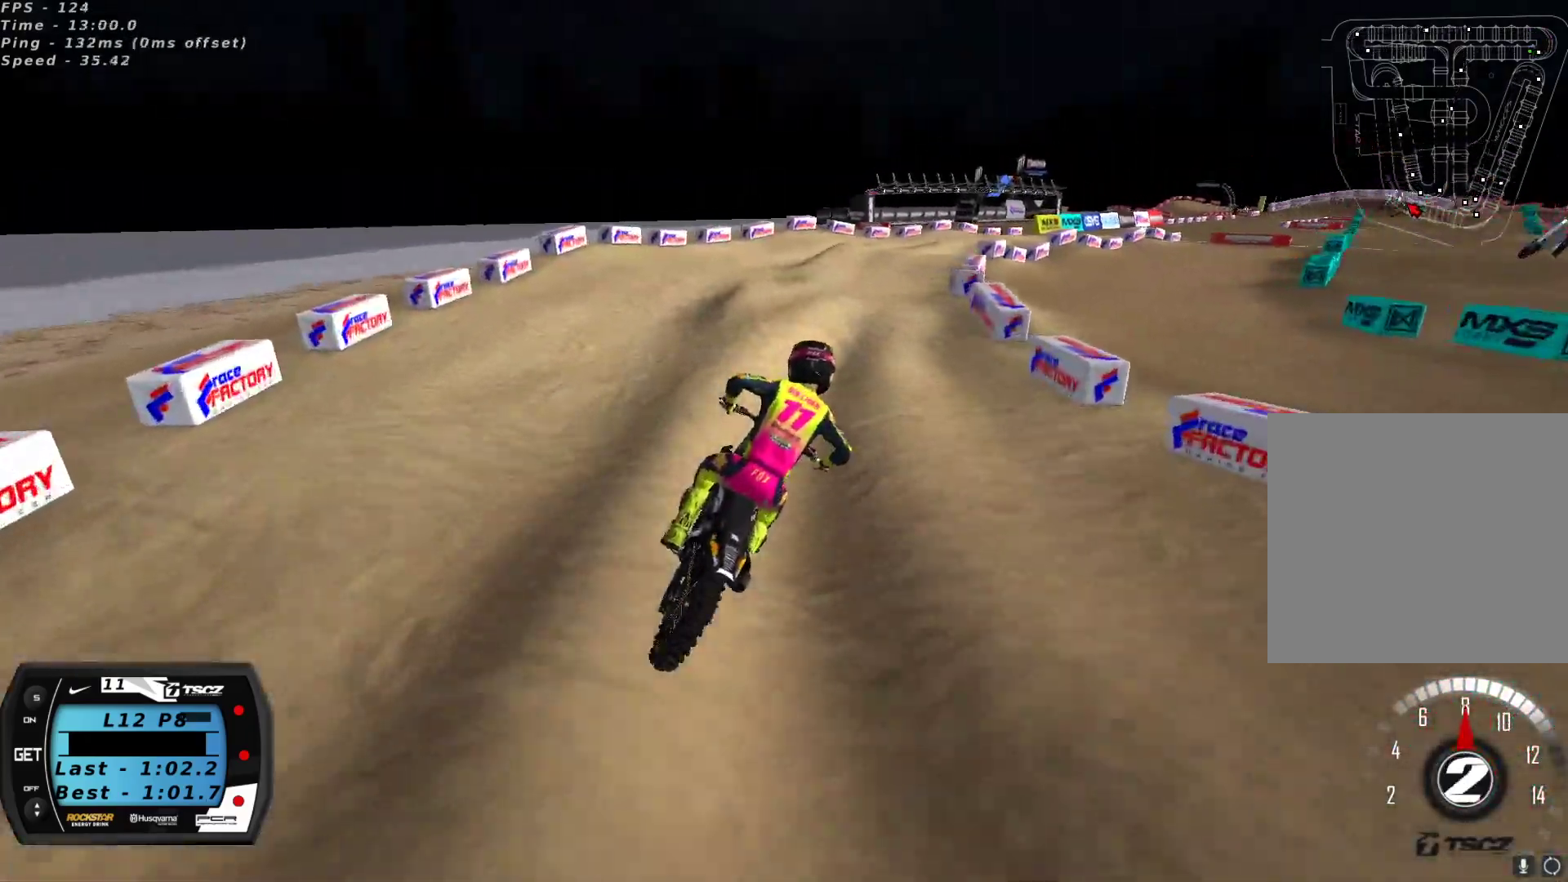
{"buttons": ["R2"], "left_stick": "down-left", "right_stick": "center", "events": [[33, "left_stick", "up-right"], [100, "left_stick", "center"], [200, "left_stick", "right"], [250, "left_stick", "center"], [400, "right_stick", "center"], [500, "left_stick", "down-left"]]}
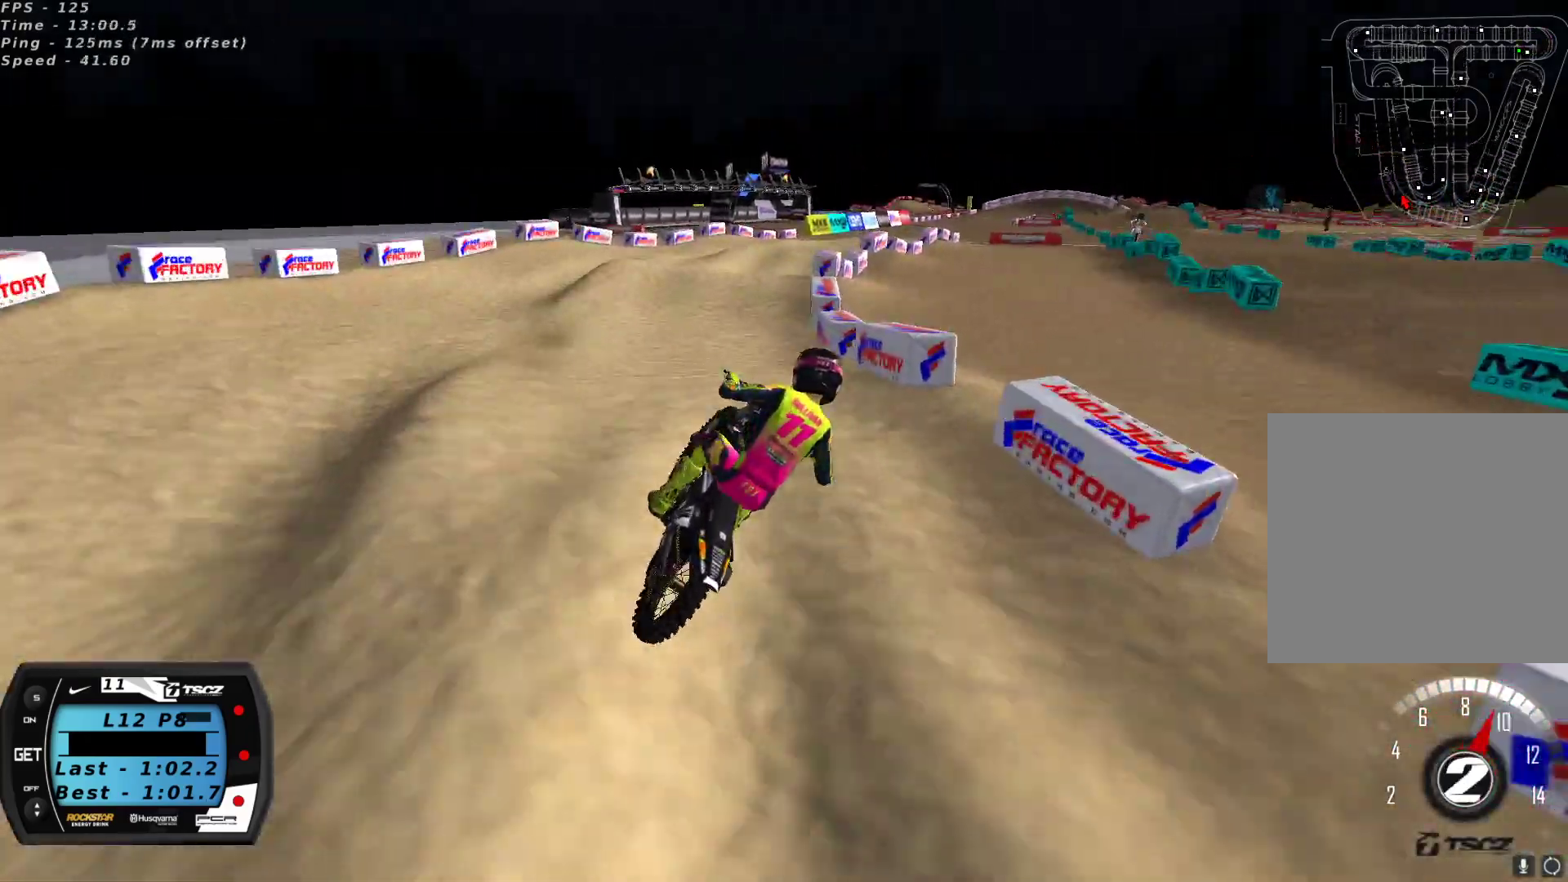
{"buttons": ["R2"], "left_stick": "center", "right_stick": "up", "events": [[50, "right_stick", "down-left"], [133, "right_stick", "center"], [250, "right_stick", "up"], [283, "left_stick", "center"], [417, "left_stick", "right"], [483, "left_stick", "center"]]}
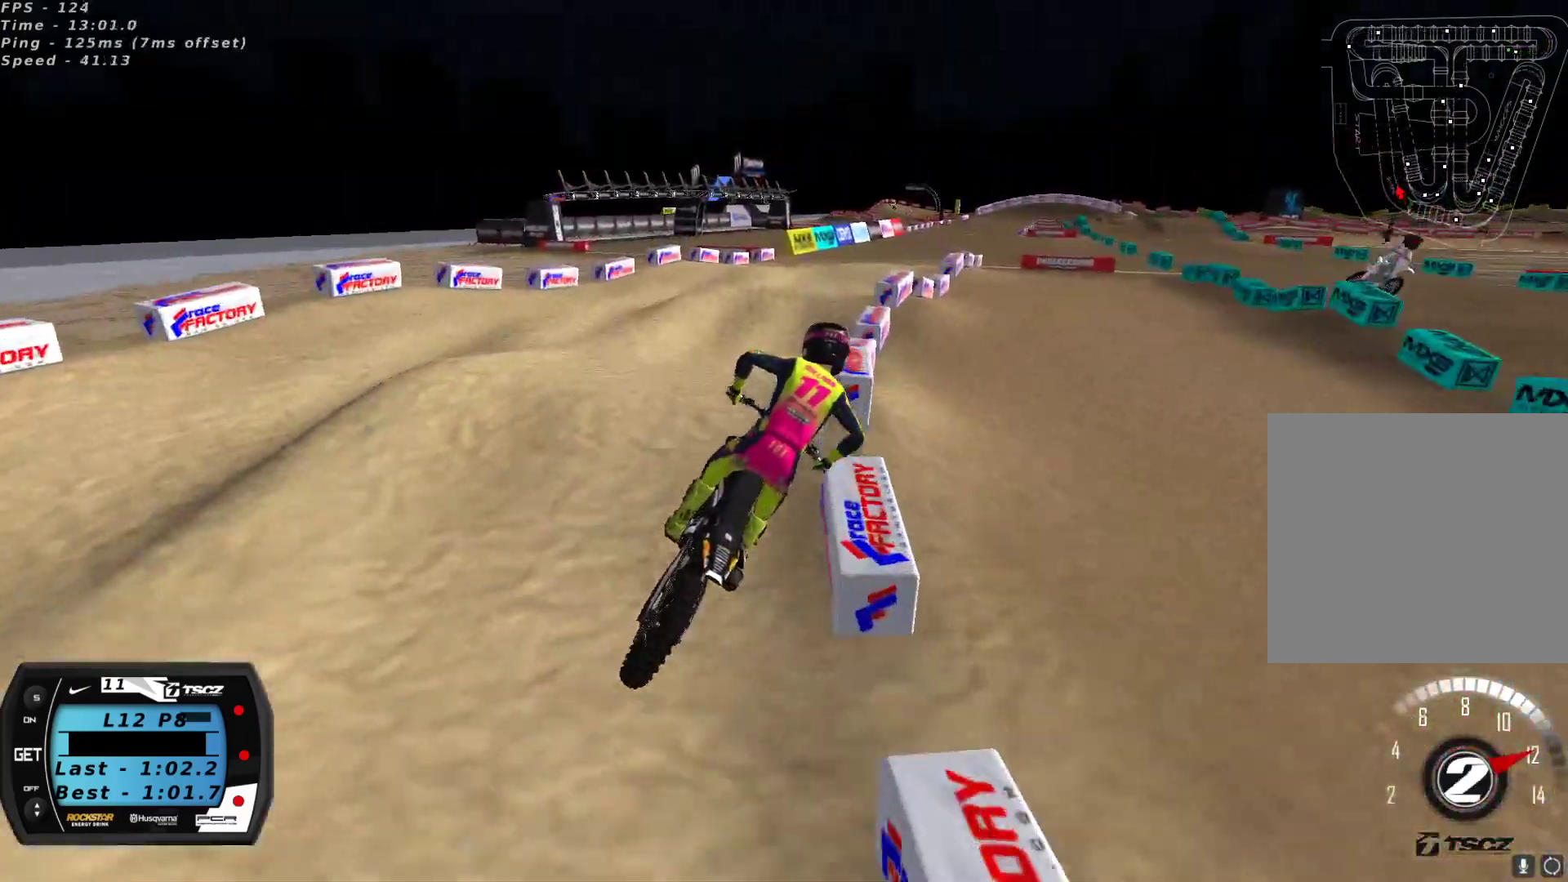
{"buttons": ["R2"], "left_stick": "center", "right_stick": "up", "events": [[67, "left_stick", "down-left"], [67, "right_stick", "down-left"], [167, "left_stick", "center"], [183, "right_stick", "up"], [217, "A", "down"], [317, "A", "up"]]}
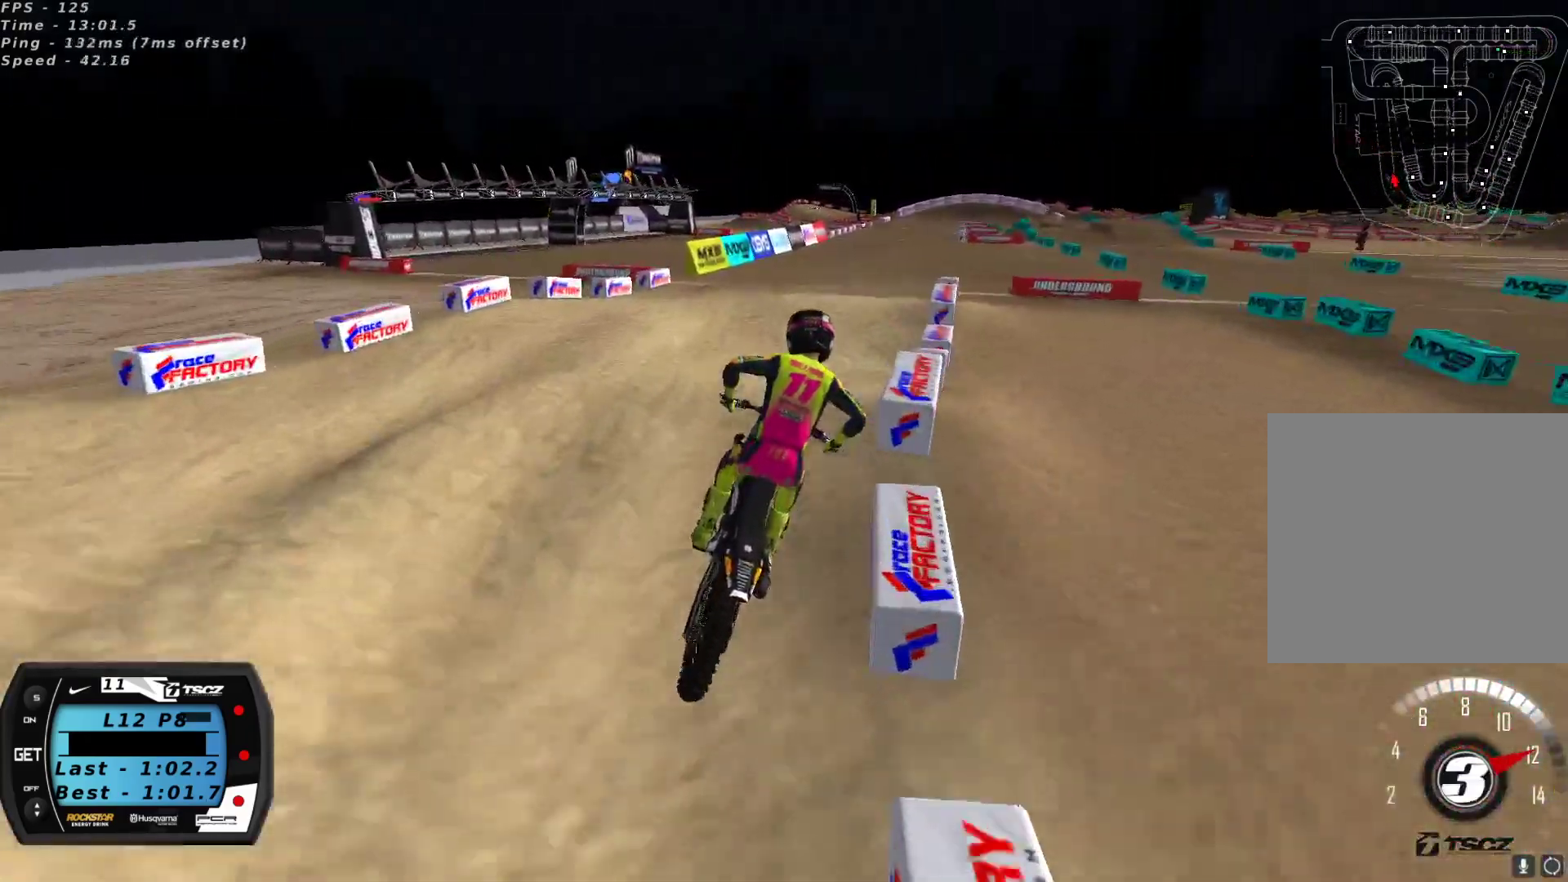
{"buttons": ["R2"], "left_stick": "right", "right_stick": "up", "events": [[17, "left_stick", "down-left"], [117, "right_stick", "down-left"], [167, "left_stick", "center"], [217, "right_stick", "center"], [267, "right_stick", "up"], [467, "left_stick", "right"]]}
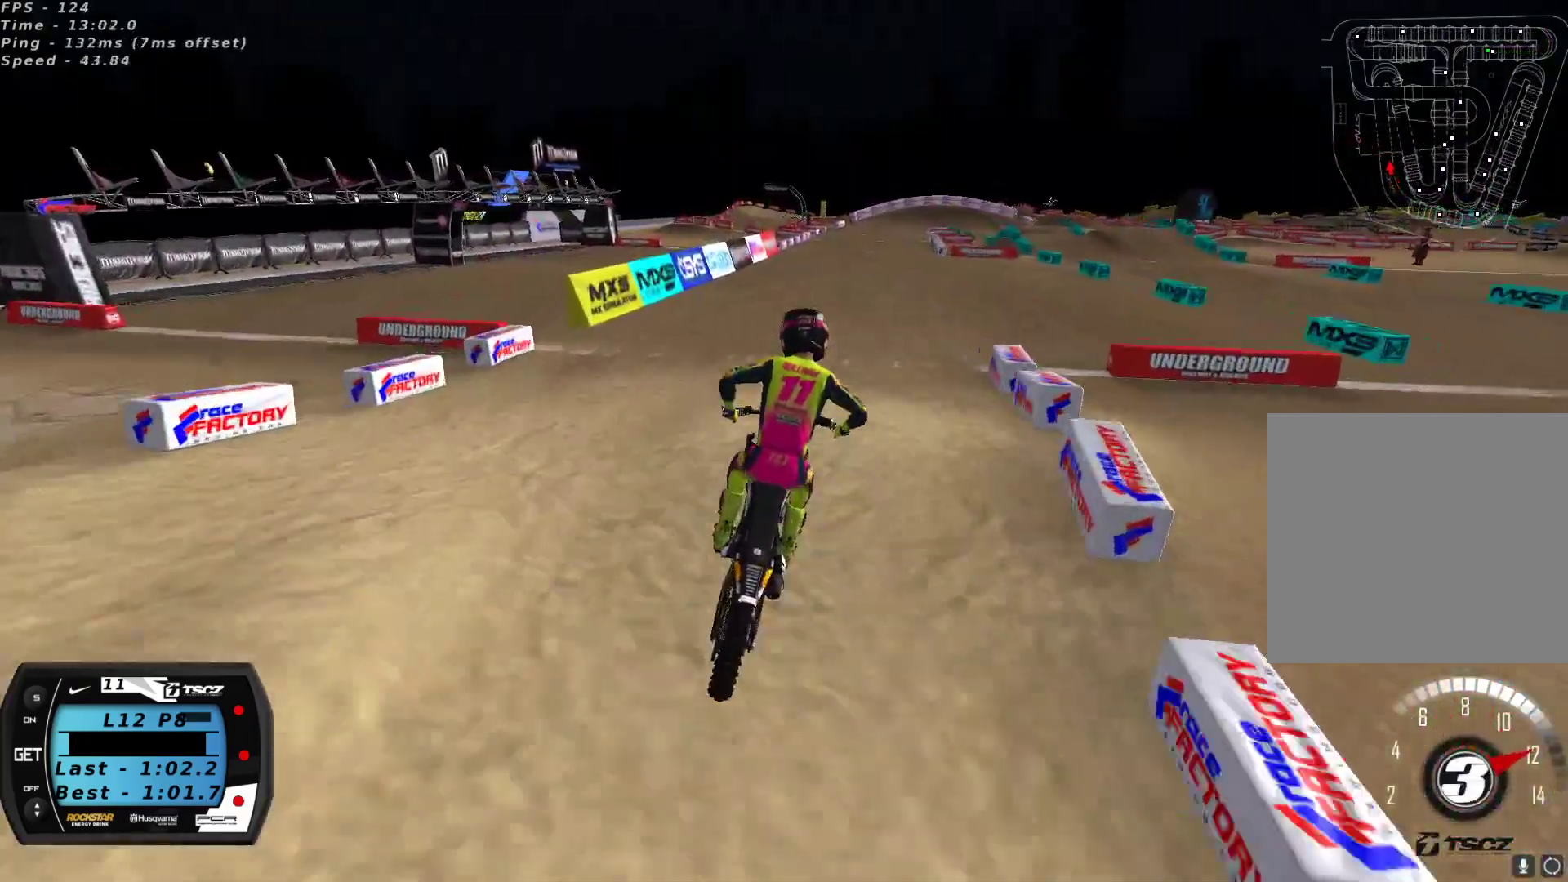
{"buttons": ["R2"], "left_stick": "center", "right_stick": "up-left", "events": [[33, "left_stick", "center"], [100, "left_stick", "right"], [100, "right_stick", "down-left"], [183, "left_stick", "center"], [300, "left_stick", "down-left"], [350, "right_stick", "up-left"], [383, "left_stick", "center"]]}